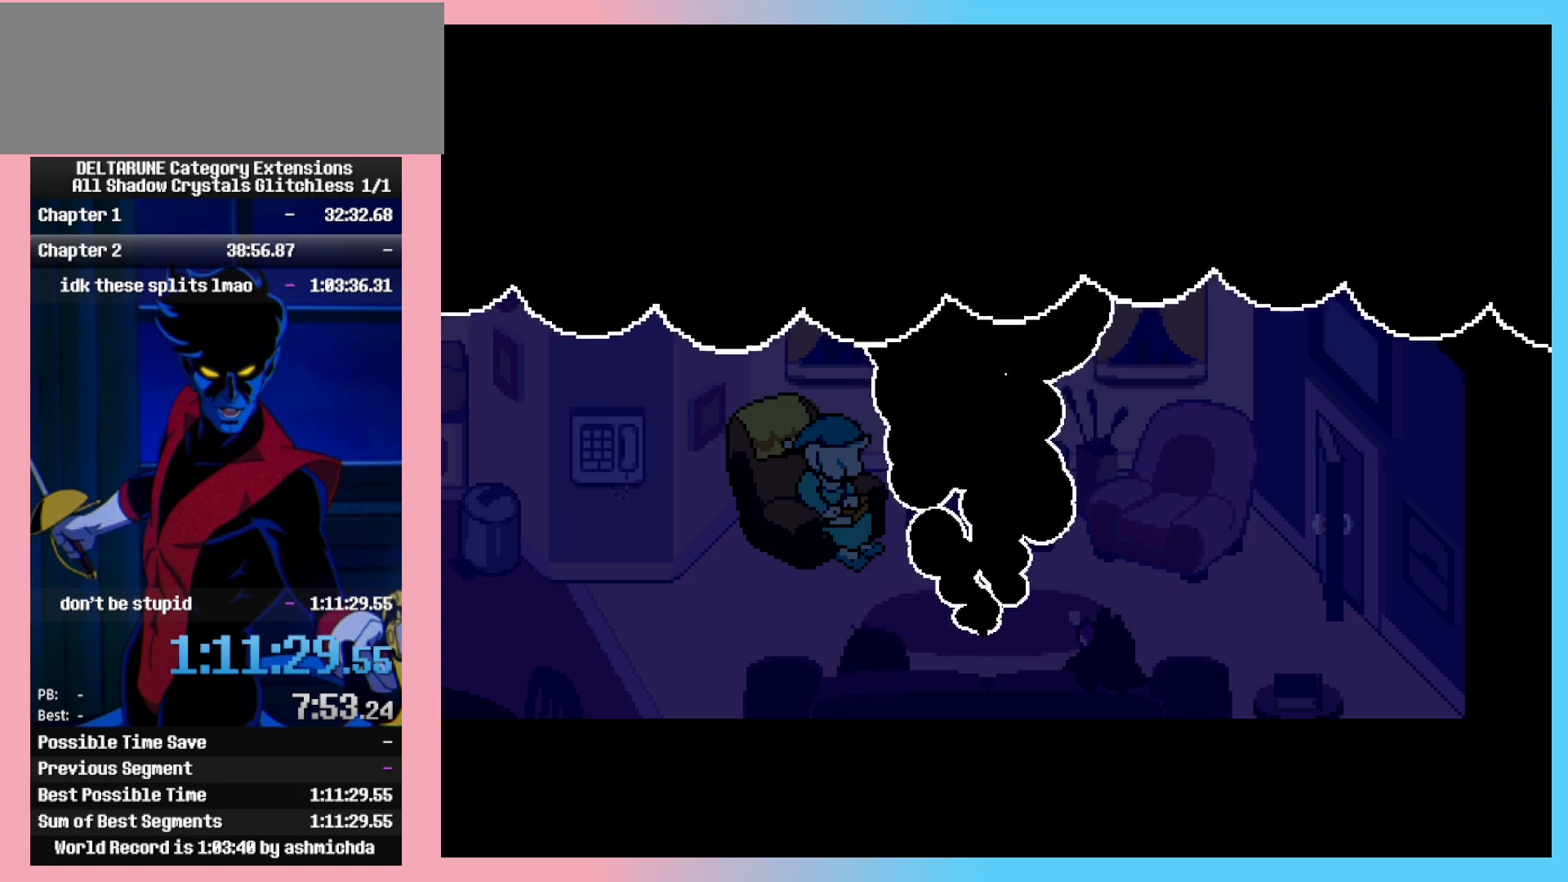
Gameplay with keyboard; each line is a JSON object with the keys held at the frame after it. "events" lists presses ("down") and releases ("up") of "c", "ctrl_l", "ctrl_r", "down", "left", "return", "right", "shift_l", "shift_r", "up", "x" and "z" between this image and that frame as [ms after this image, input, new state], when the widget could be followed in between. No other keys are recorded. Mouse input is not recorded.
{"keys": [], "events": [[133, "c", "down"], [217, "c", "up"]]}
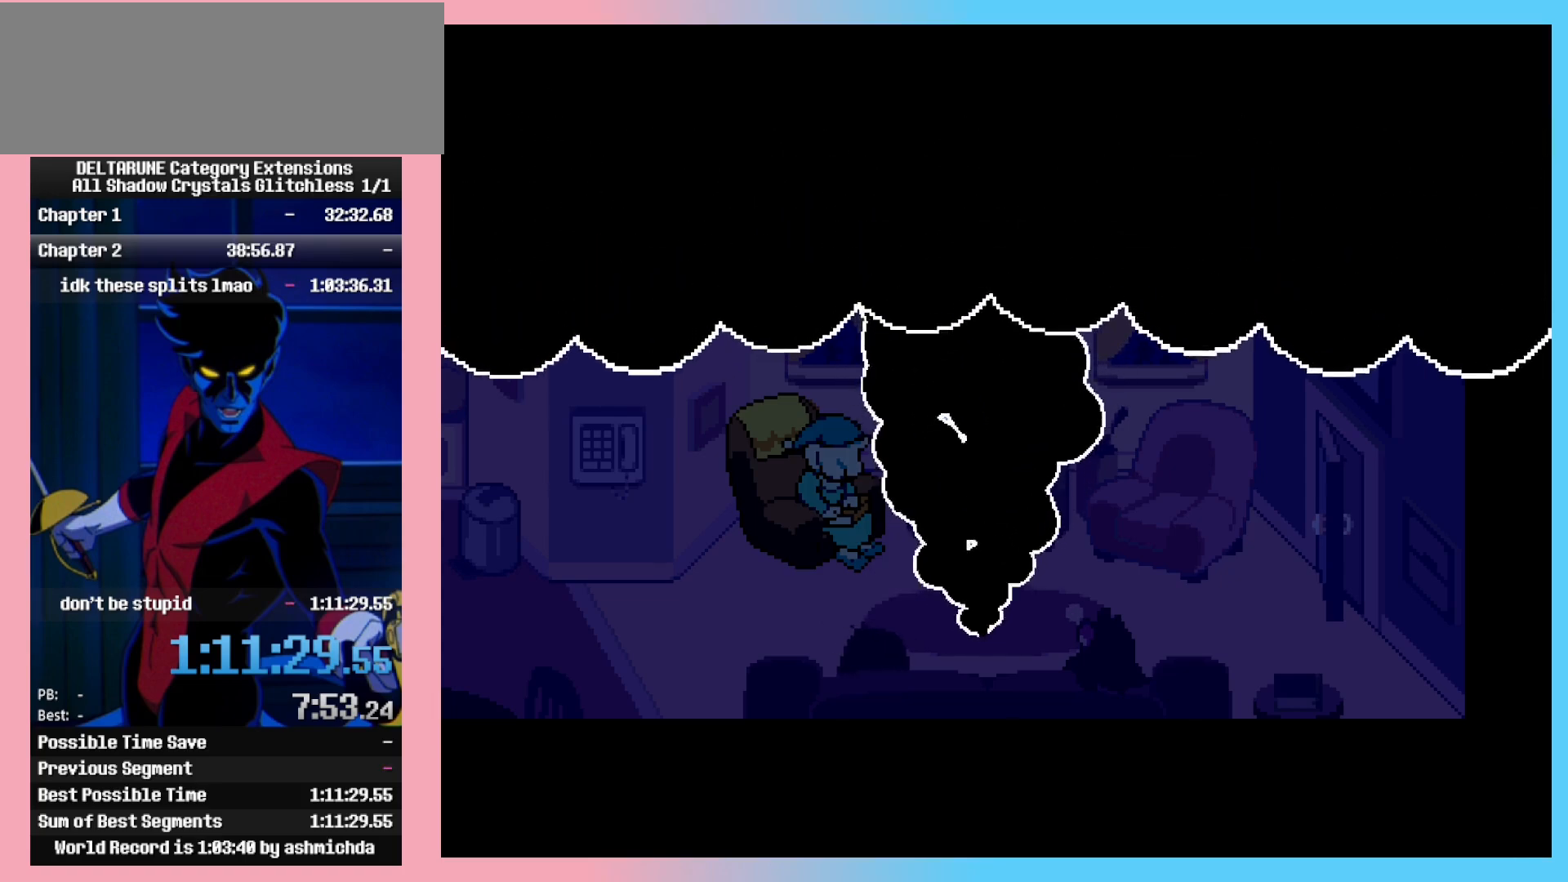
{"keys": [], "events": []}
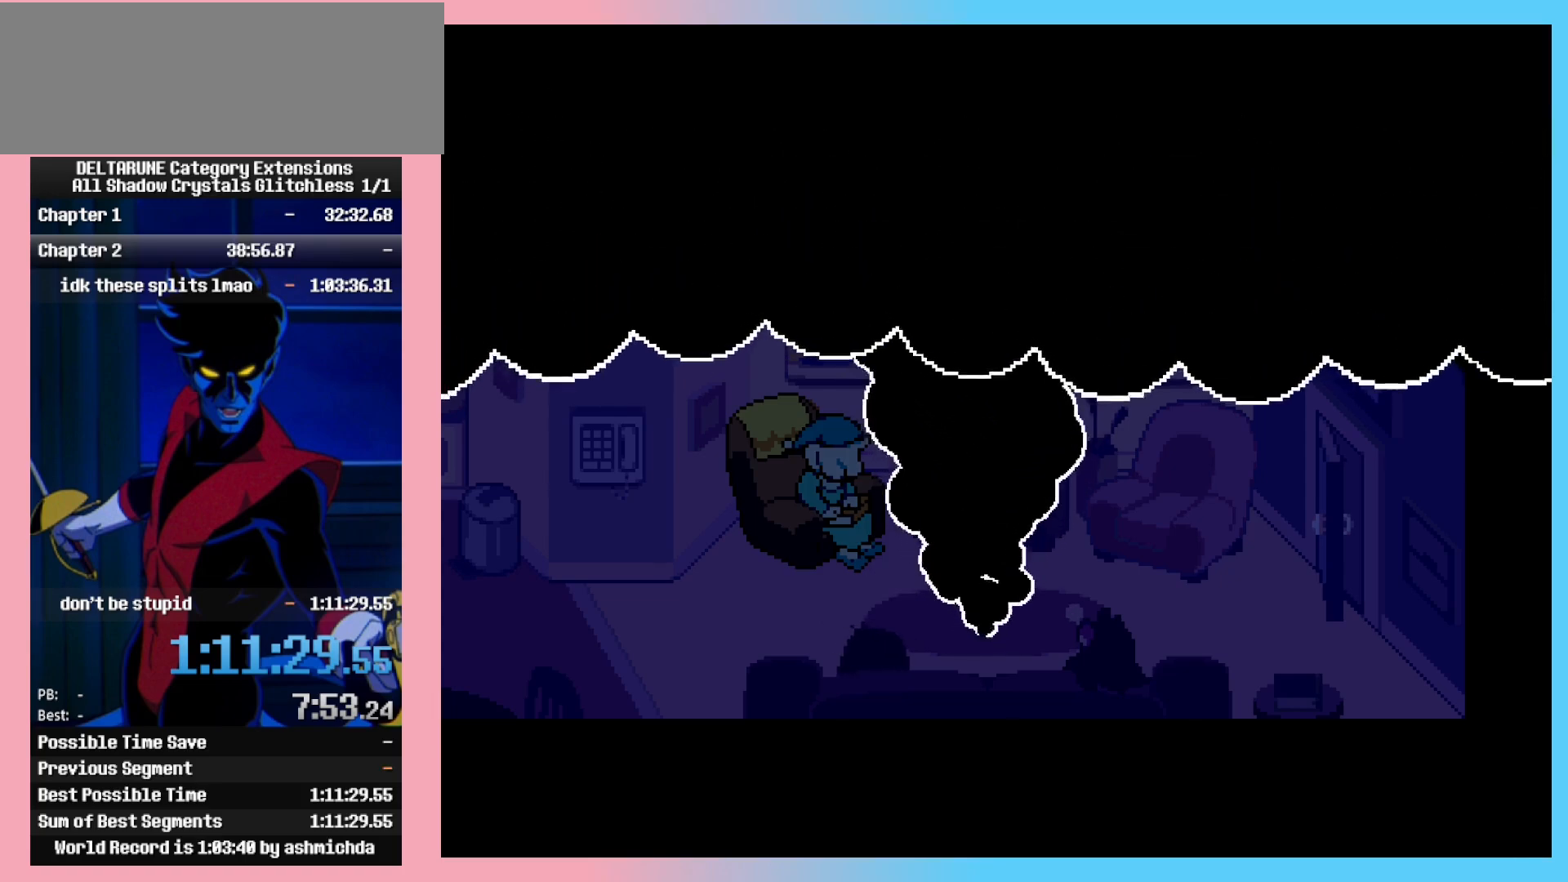
{"keys": [], "events": []}
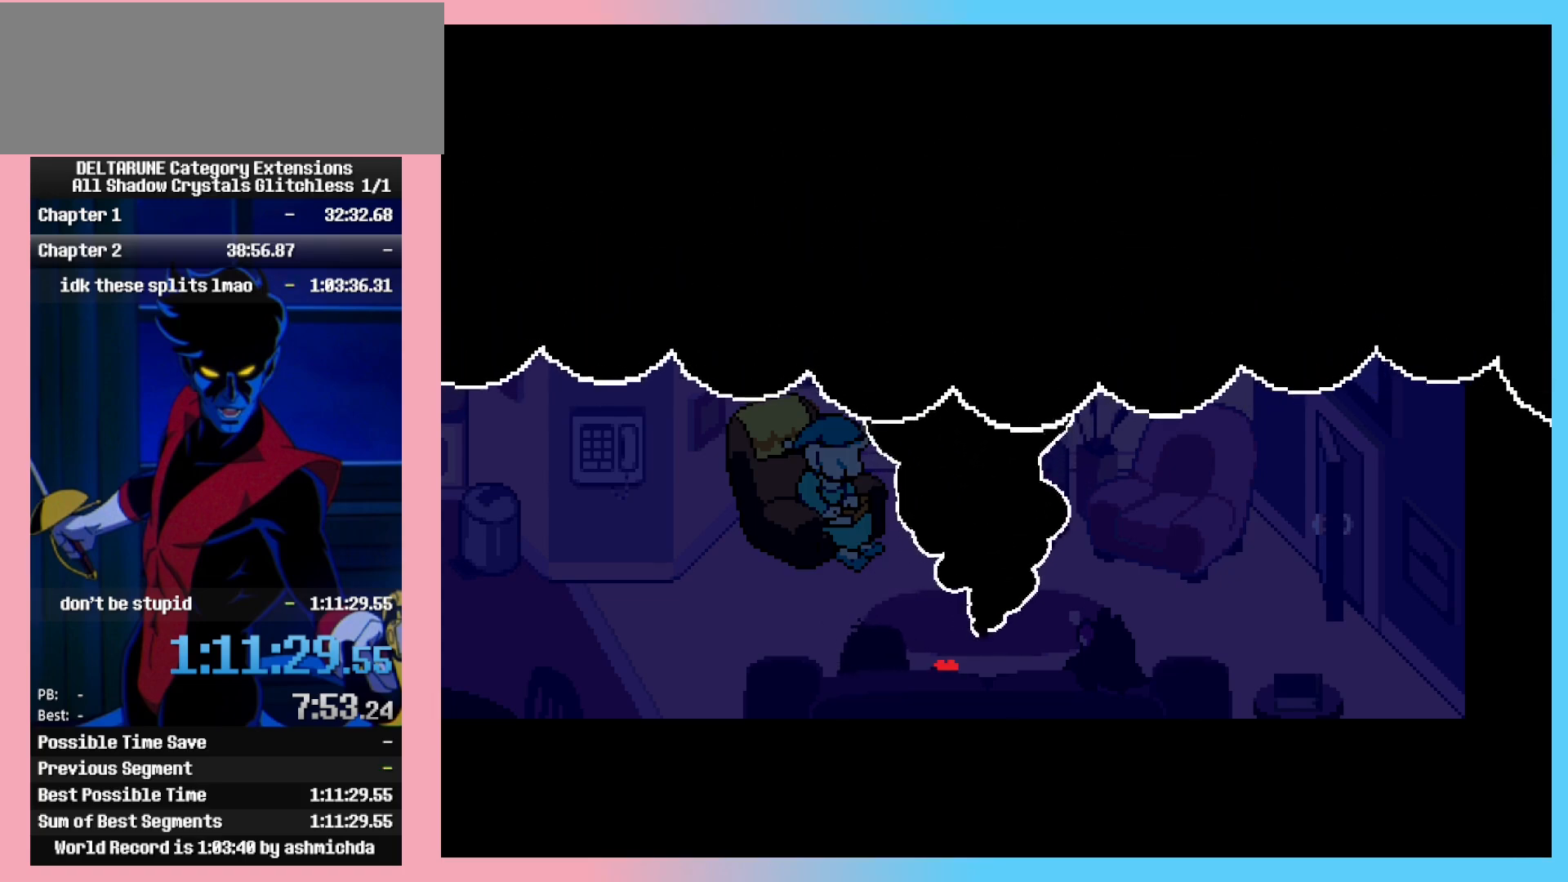
{"keys": [], "events": []}
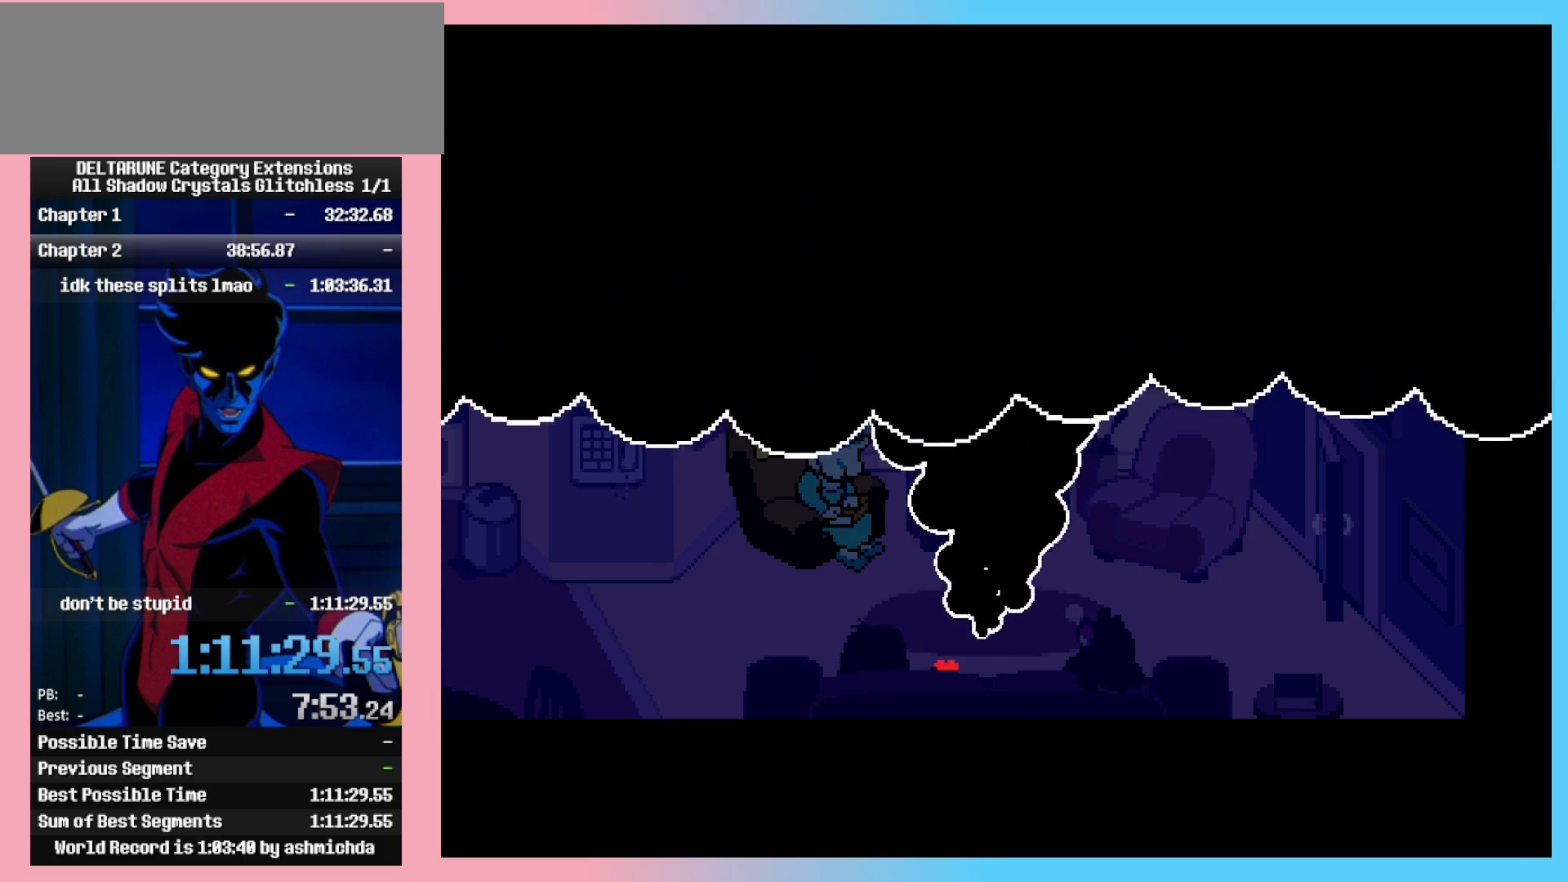
{"keys": [], "events": []}
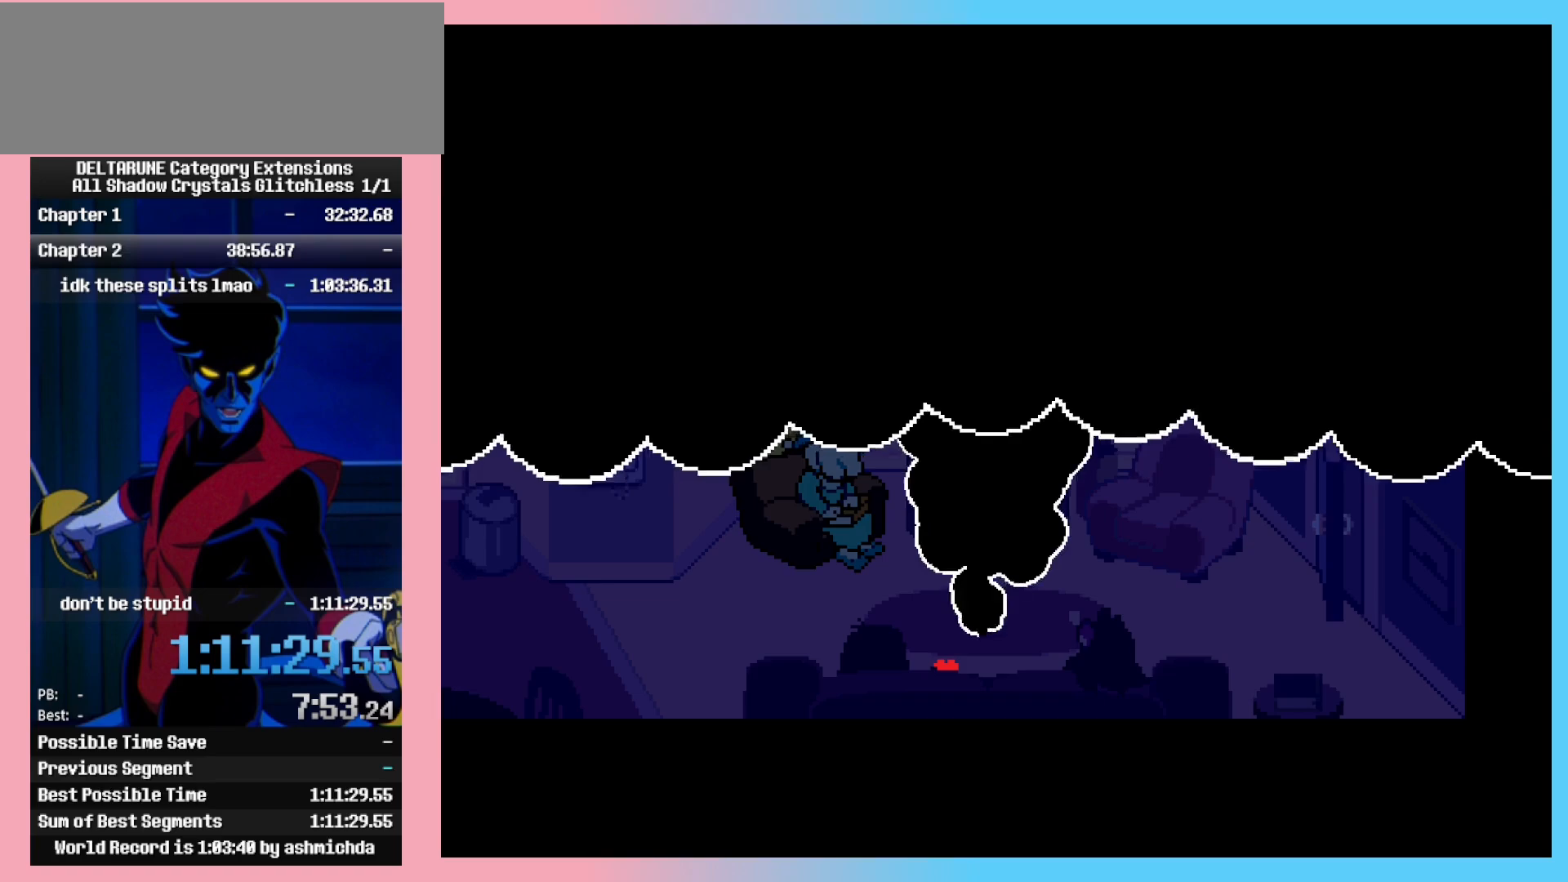
{"keys": [], "events": [[100, "shift_l", "down"], [250, "shift_l", "up"]]}
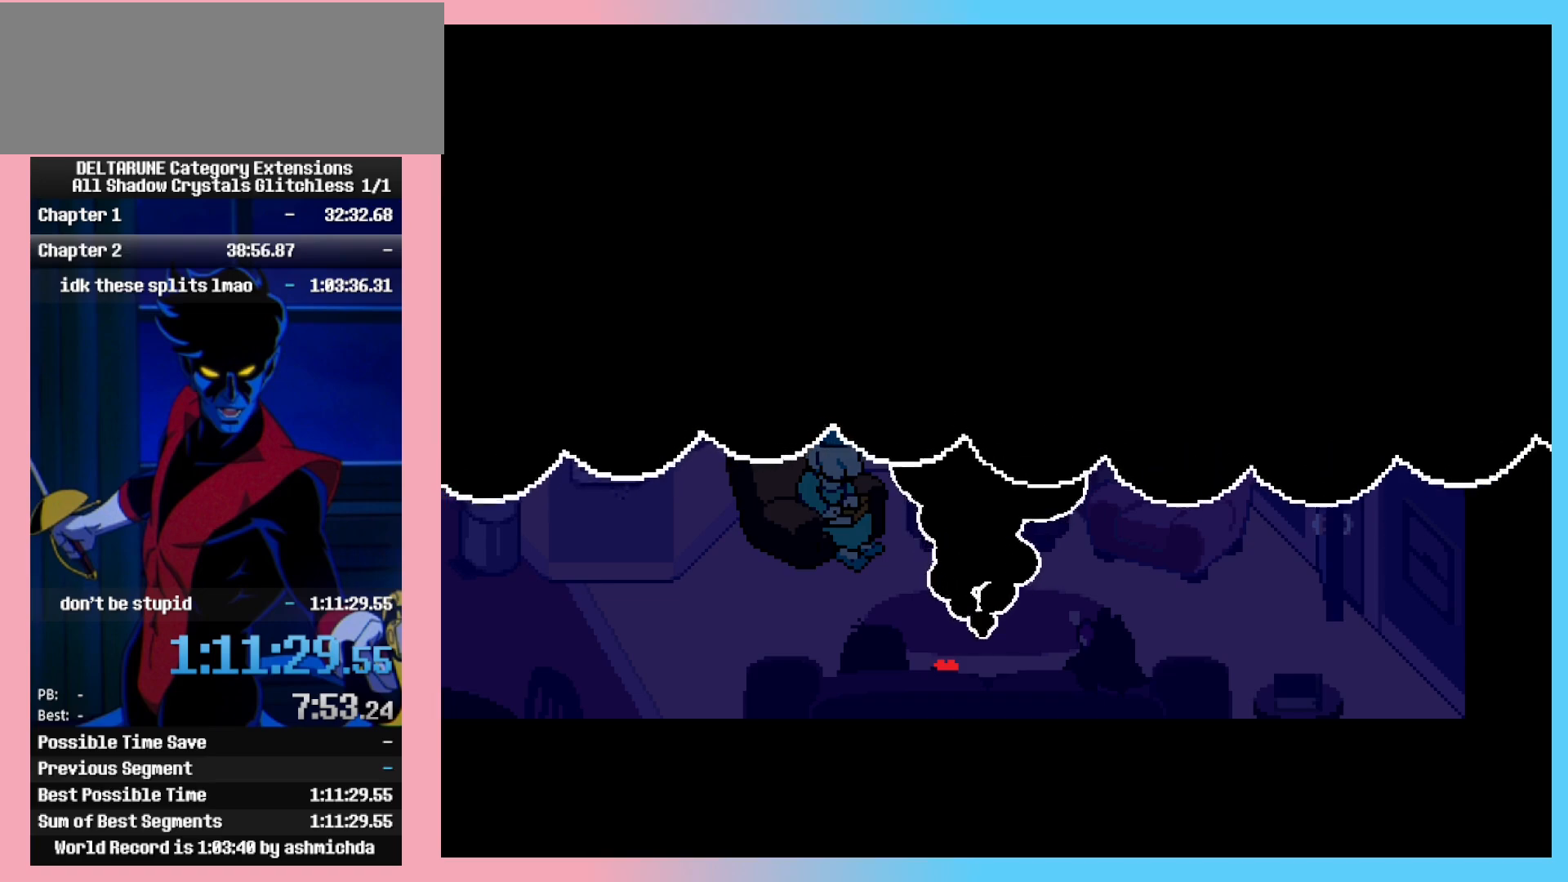
{"keys": [], "events": []}
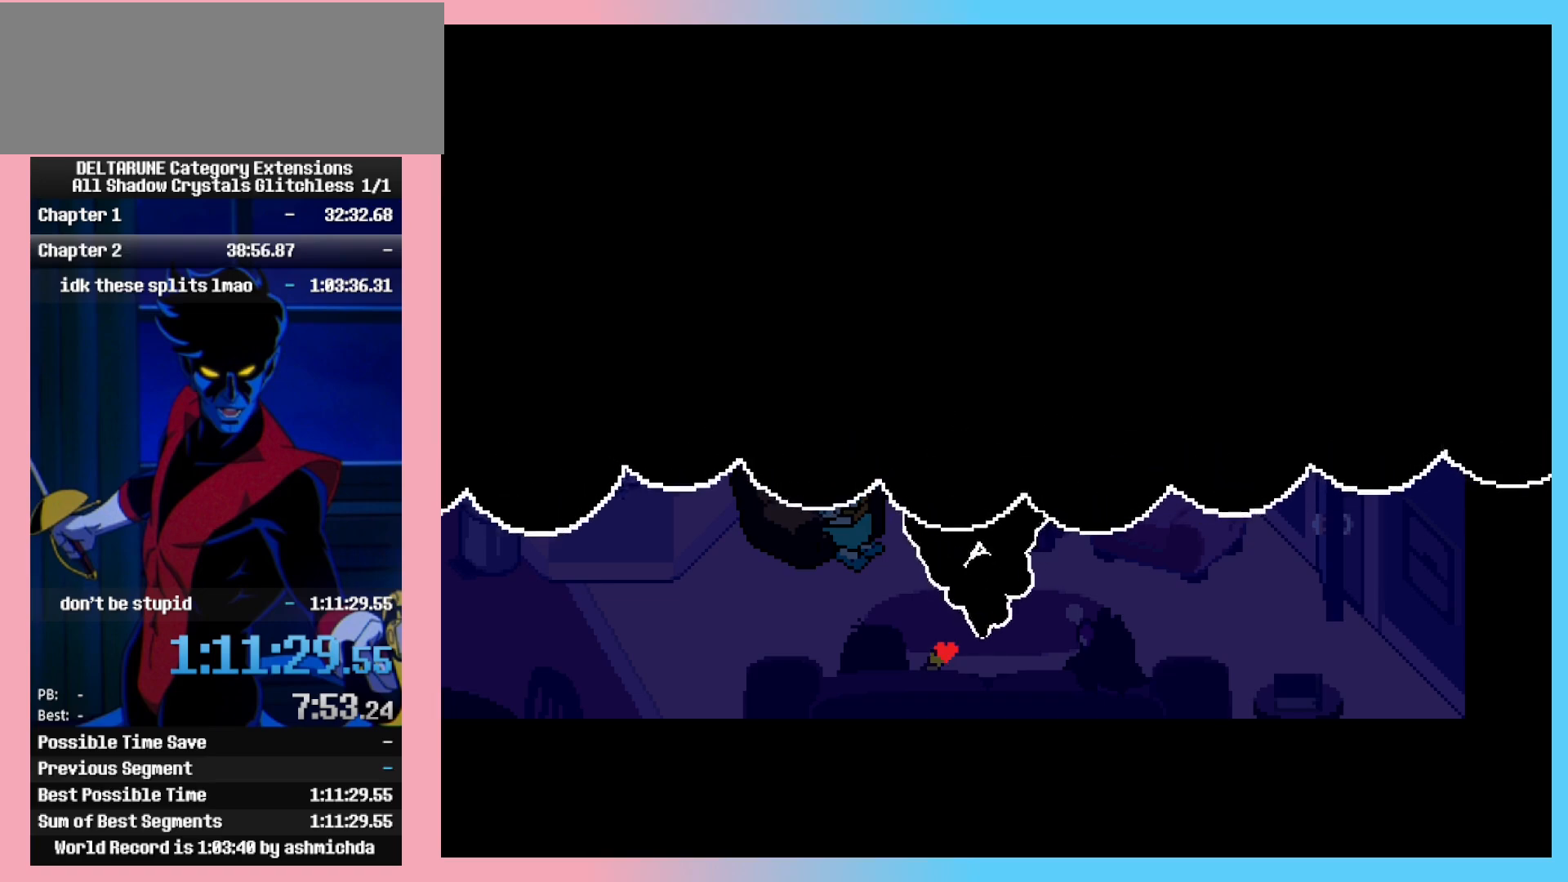
{"keys": ["shift_l"], "events": [[283, "shift_l", "down"]]}
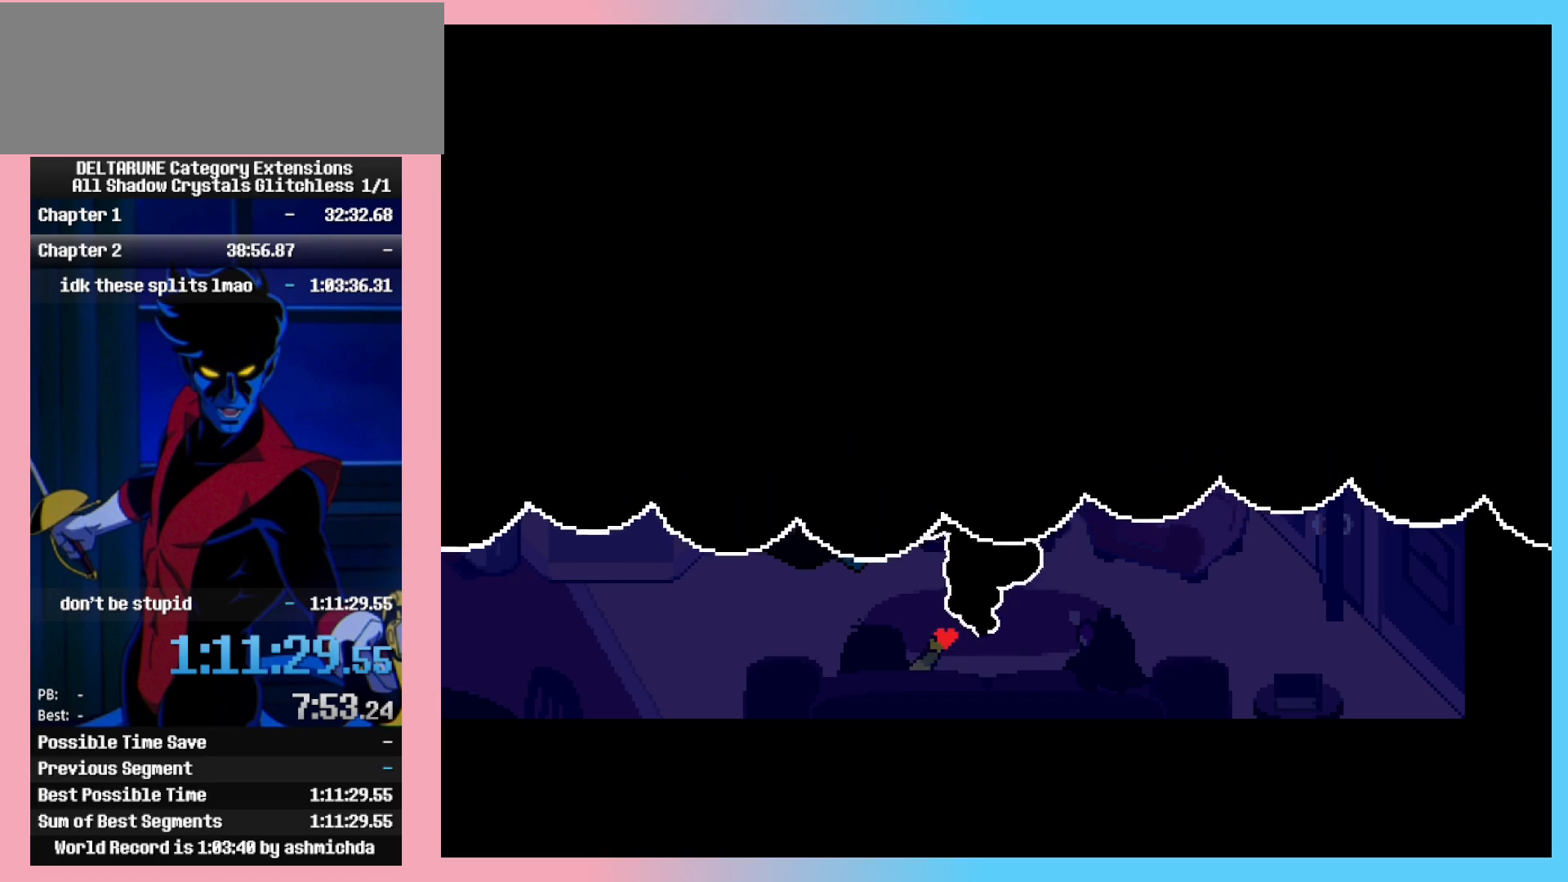
{"keys": [], "events": [[350, "shift_l", "up"]]}
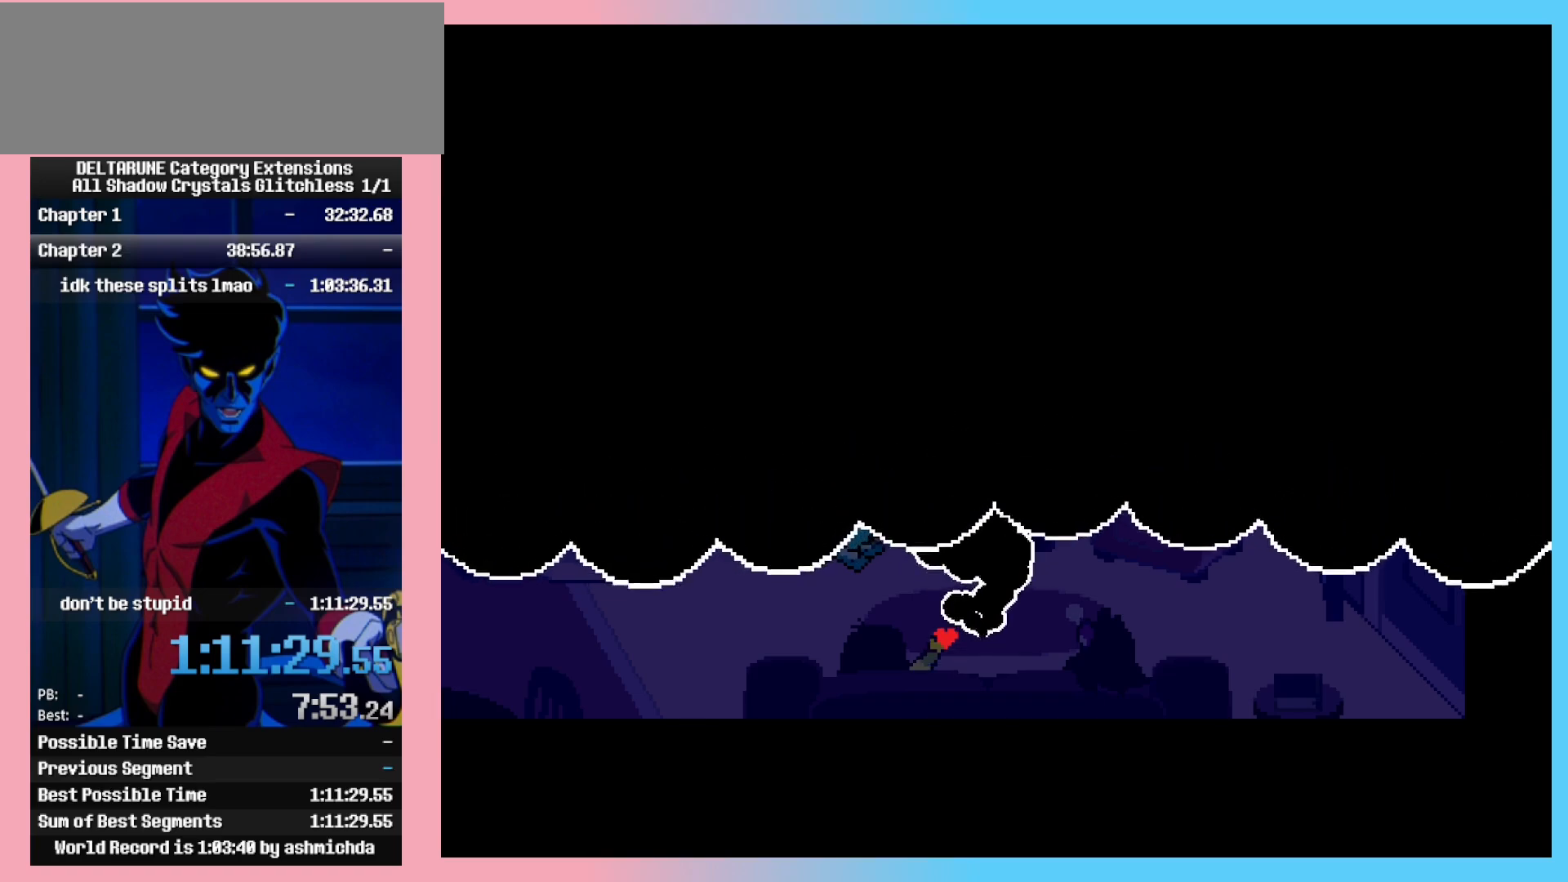
{"keys": [], "events": []}
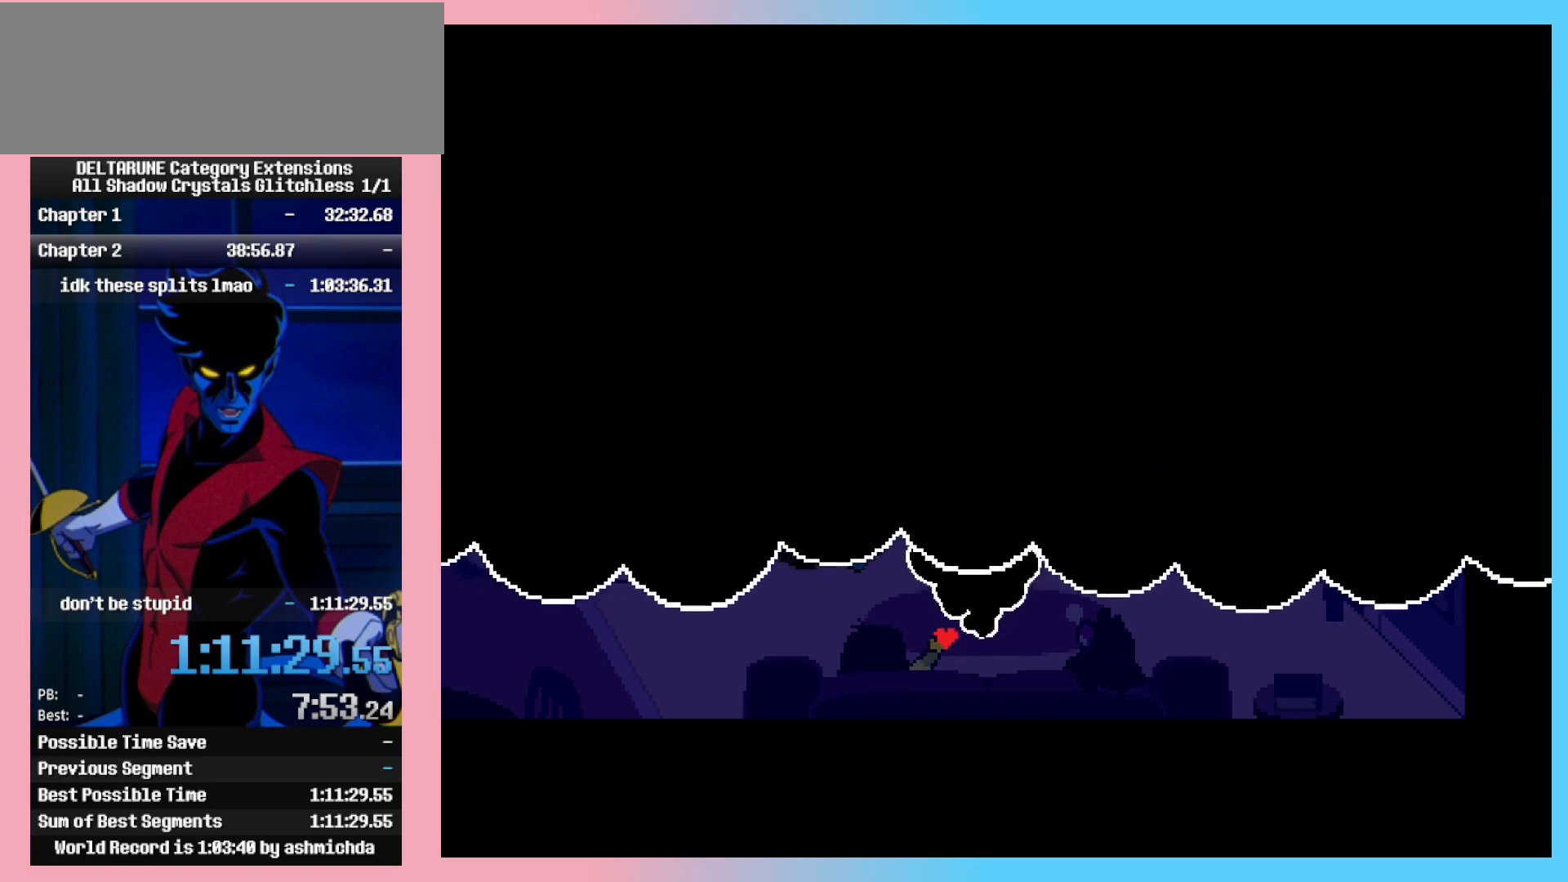
{"keys": [], "events": []}
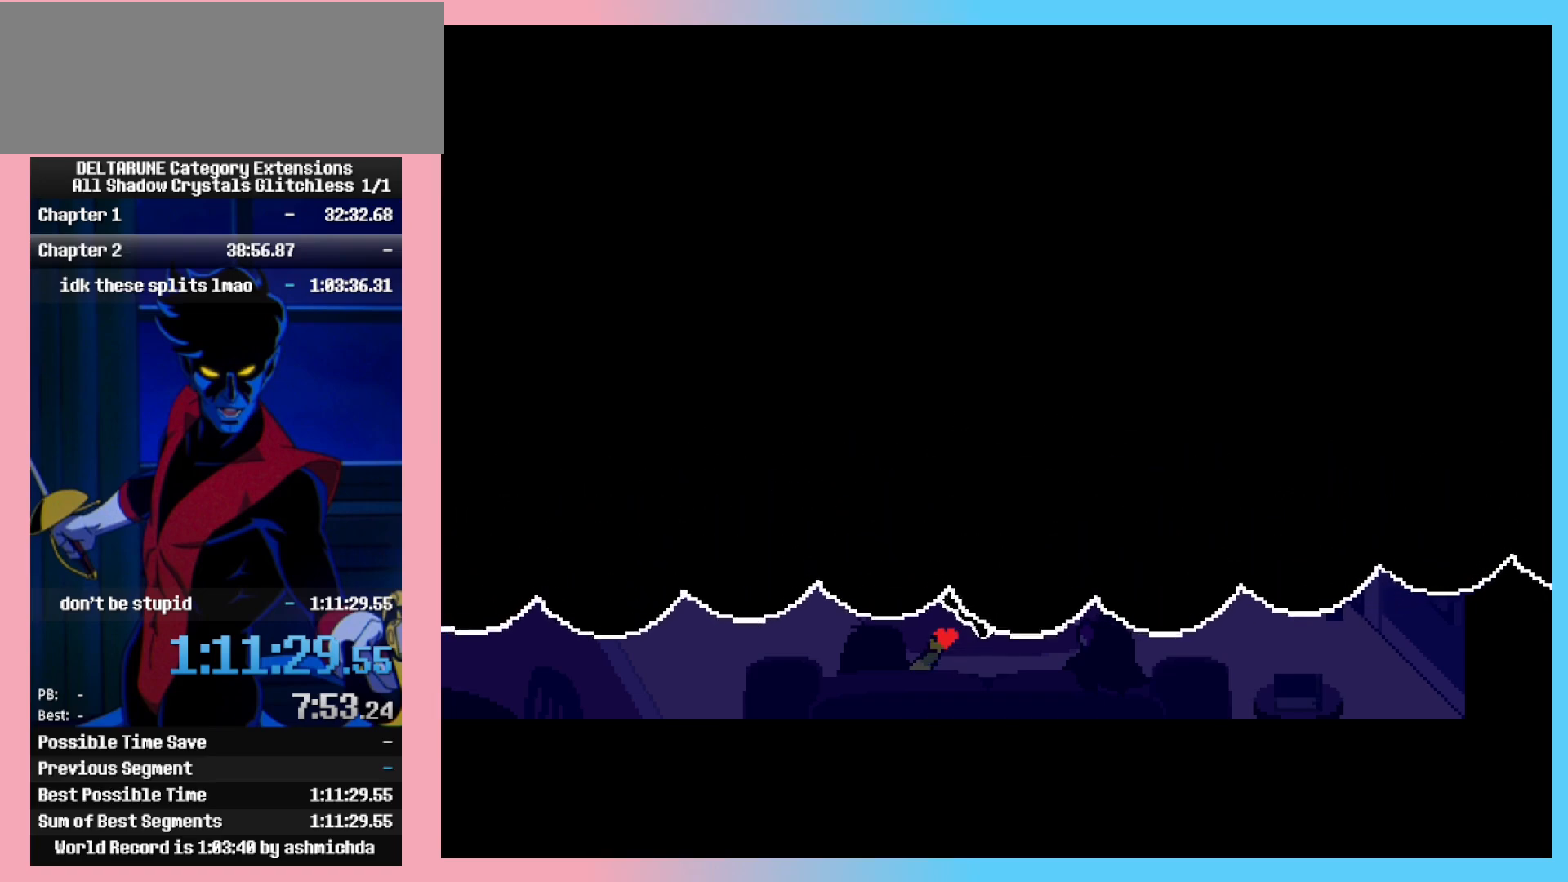
{"keys": [], "events": []}
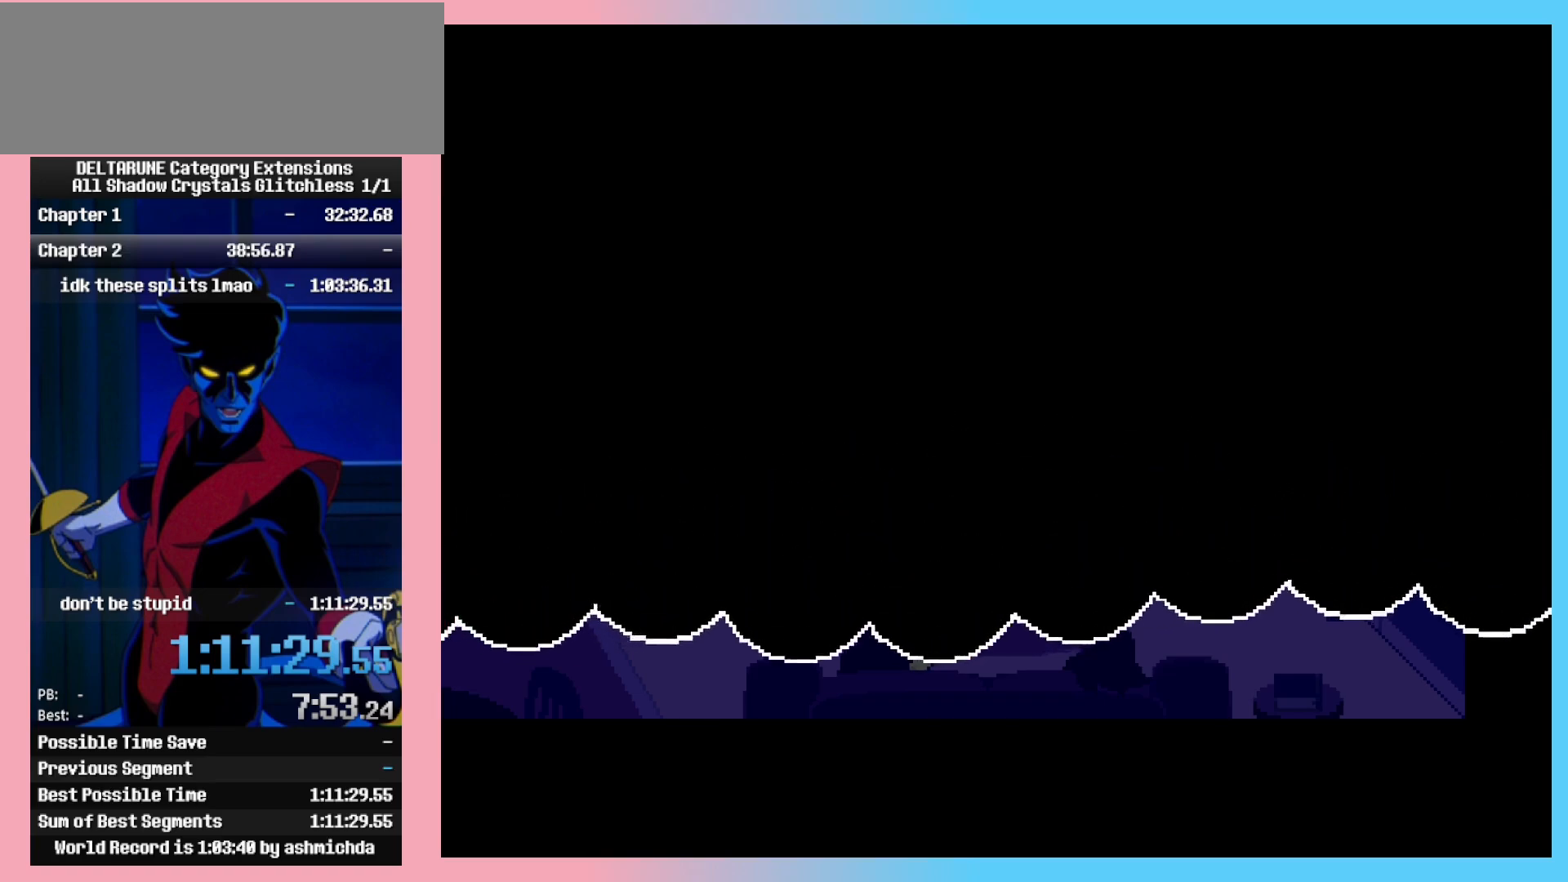
{"keys": ["shift_l"], "events": [[450, "shift_l", "down"]]}
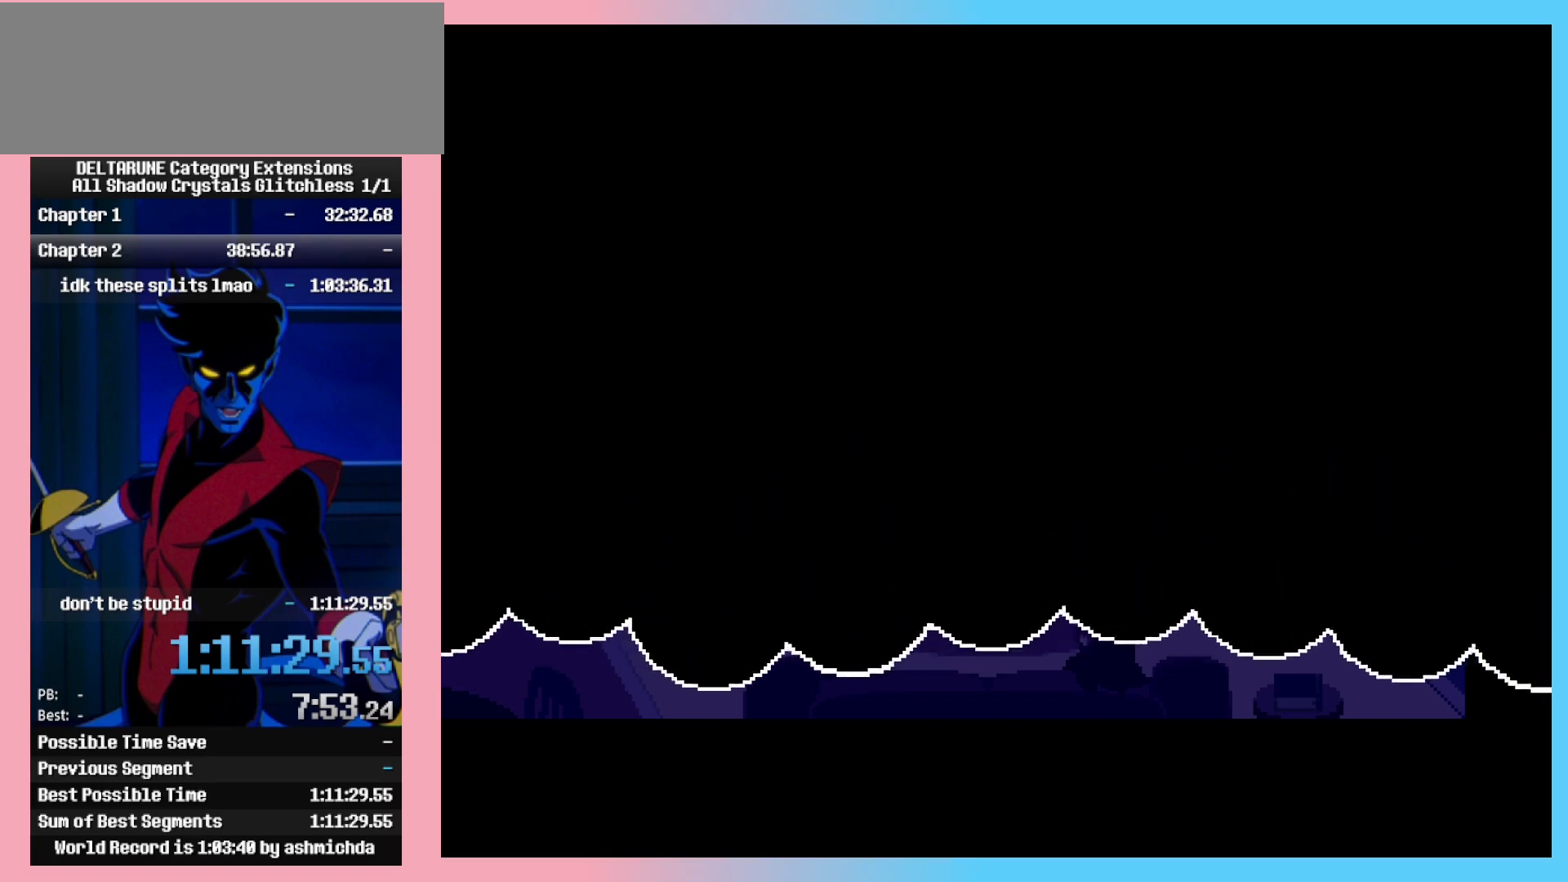
{"keys": [], "events": [[467, "shift_l", "up"]]}
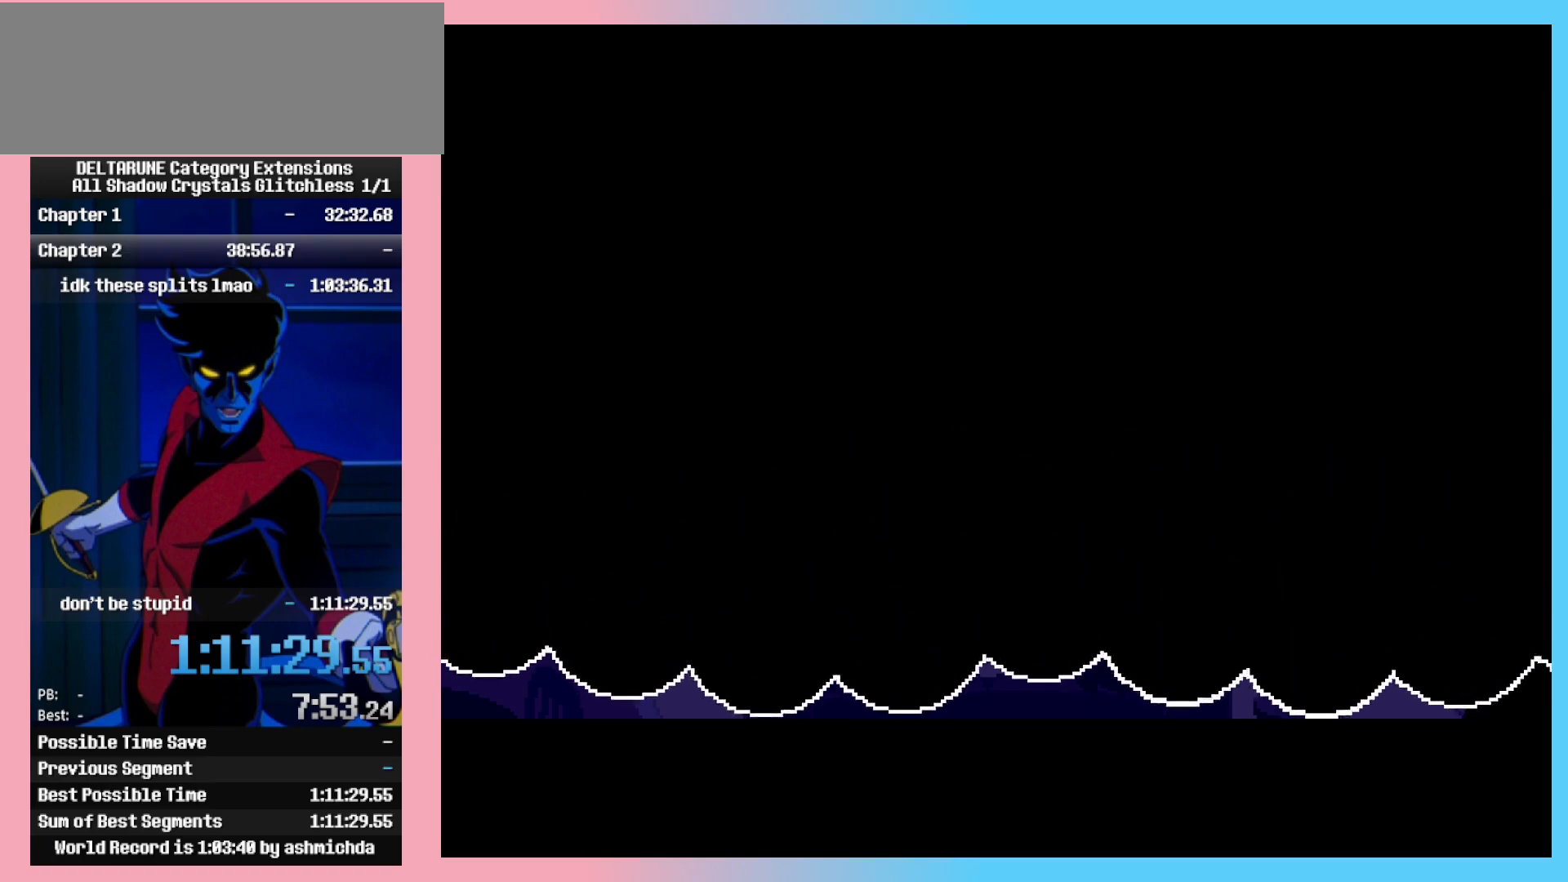
{"keys": [], "events": []}
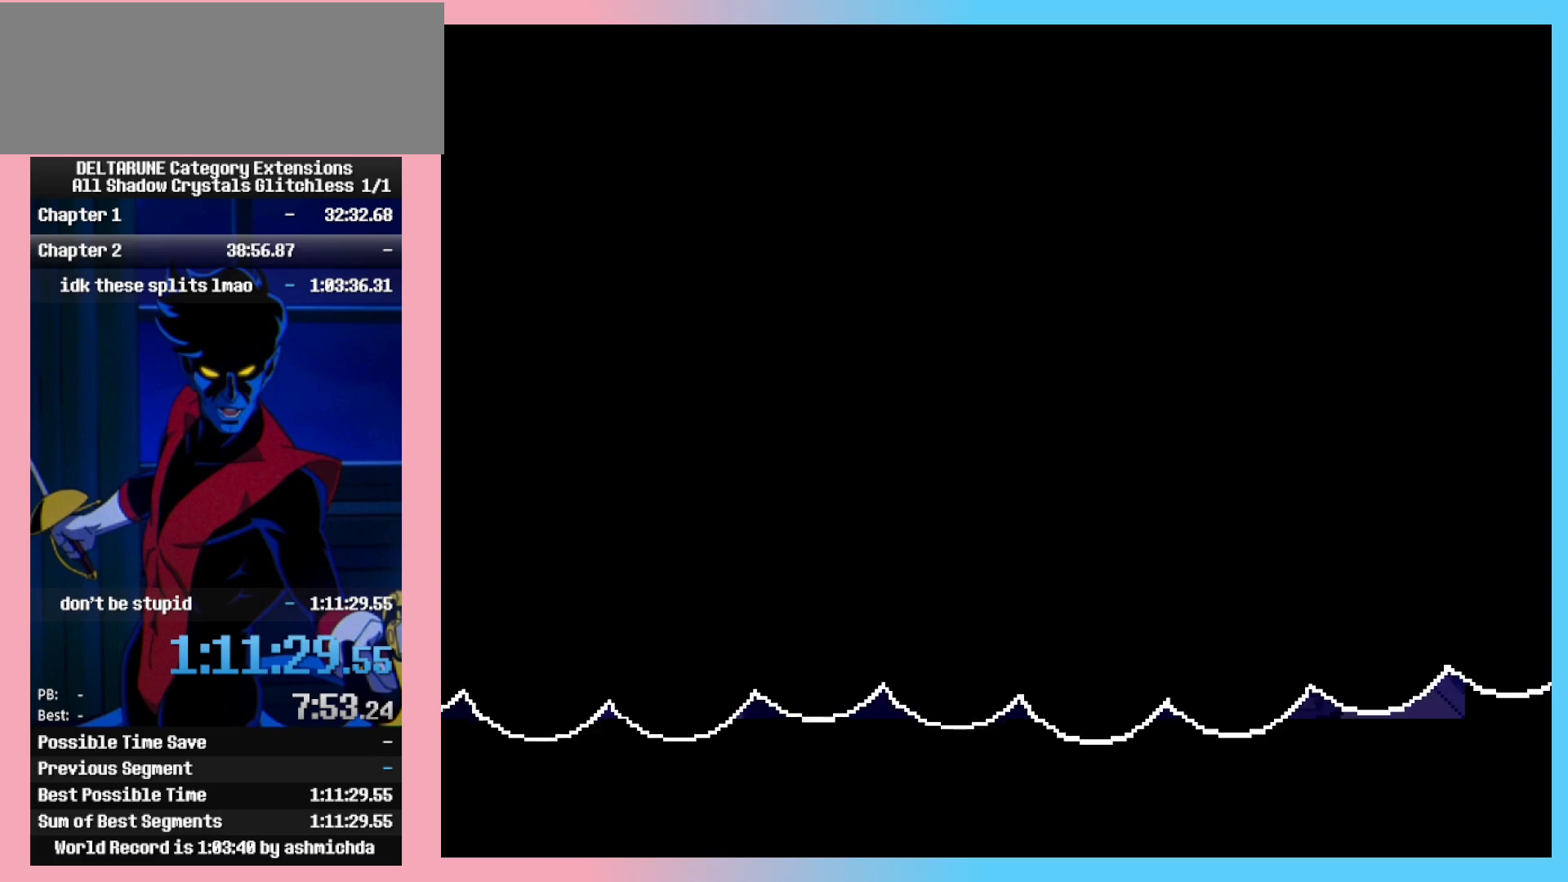
{"keys": [], "events": []}
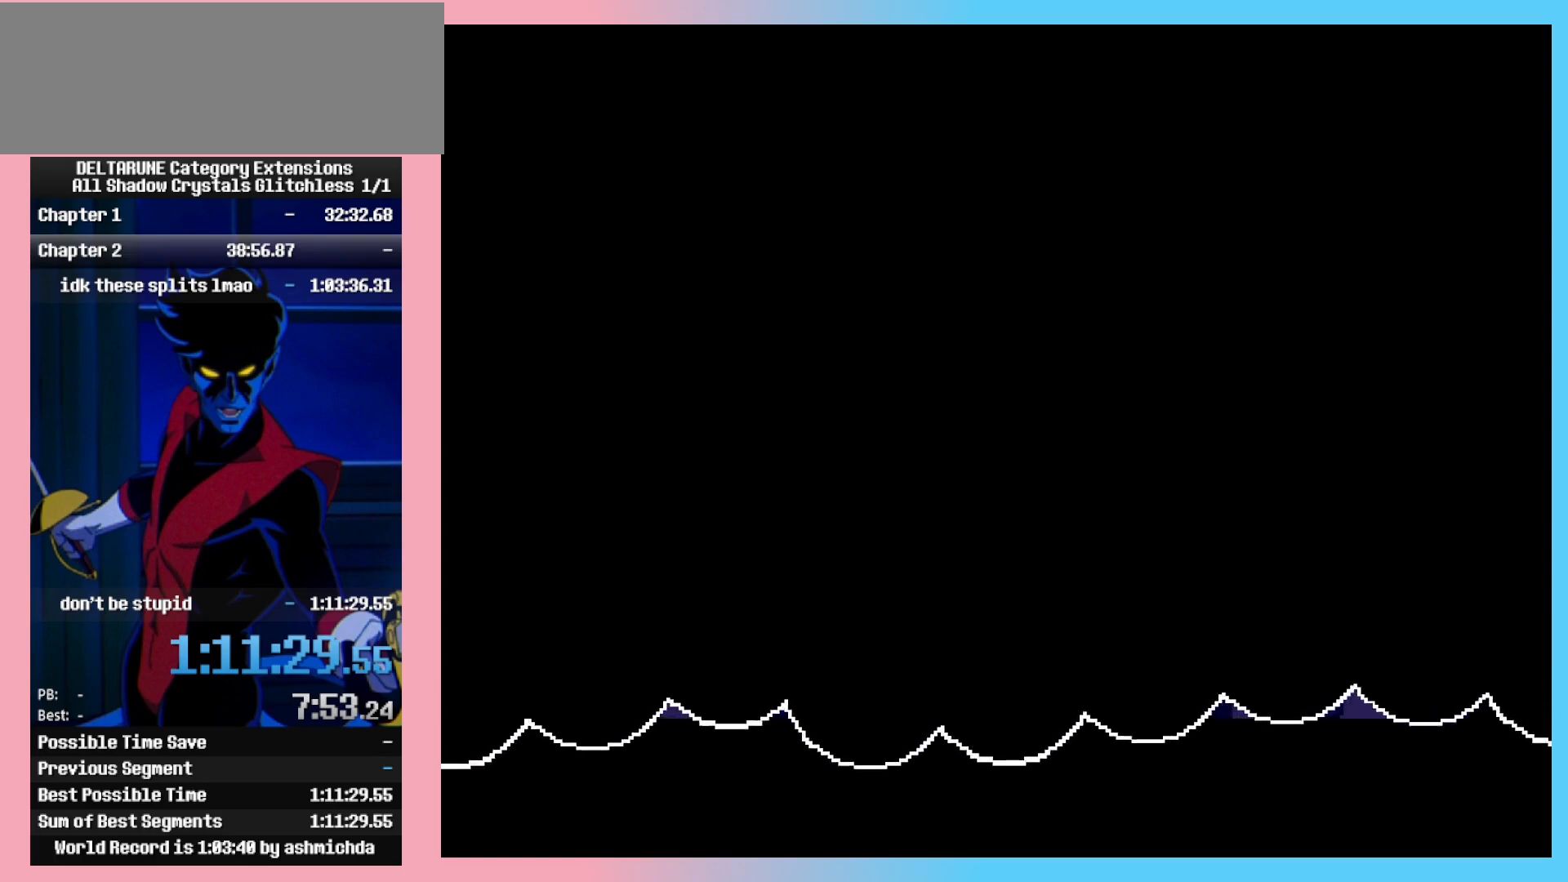
{"keys": [], "events": []}
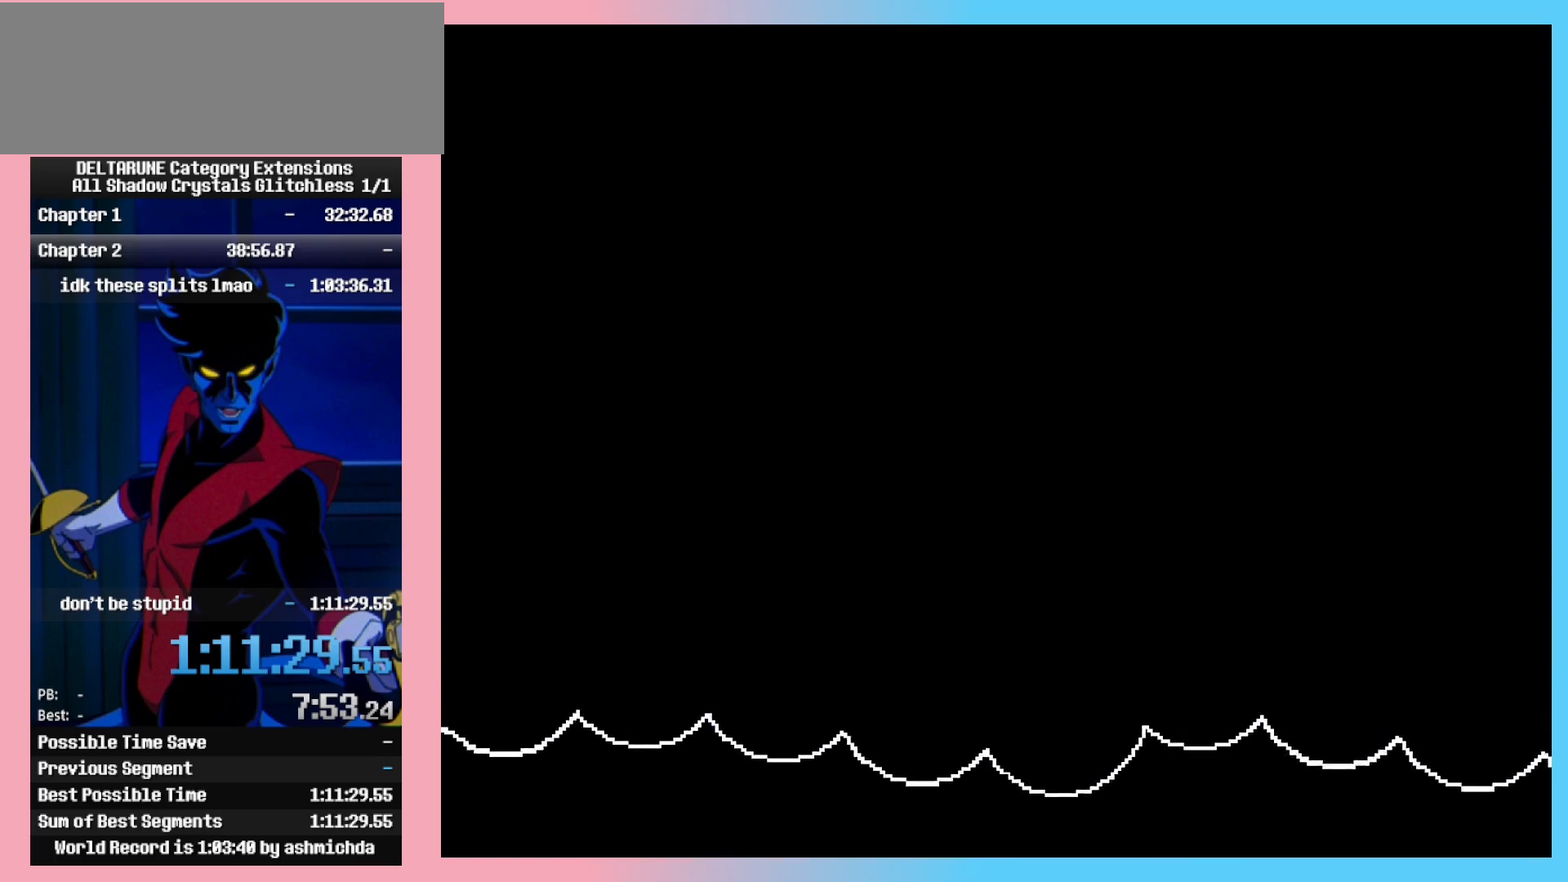
{"keys": ["return"], "events": [[483, "return", "down"]]}
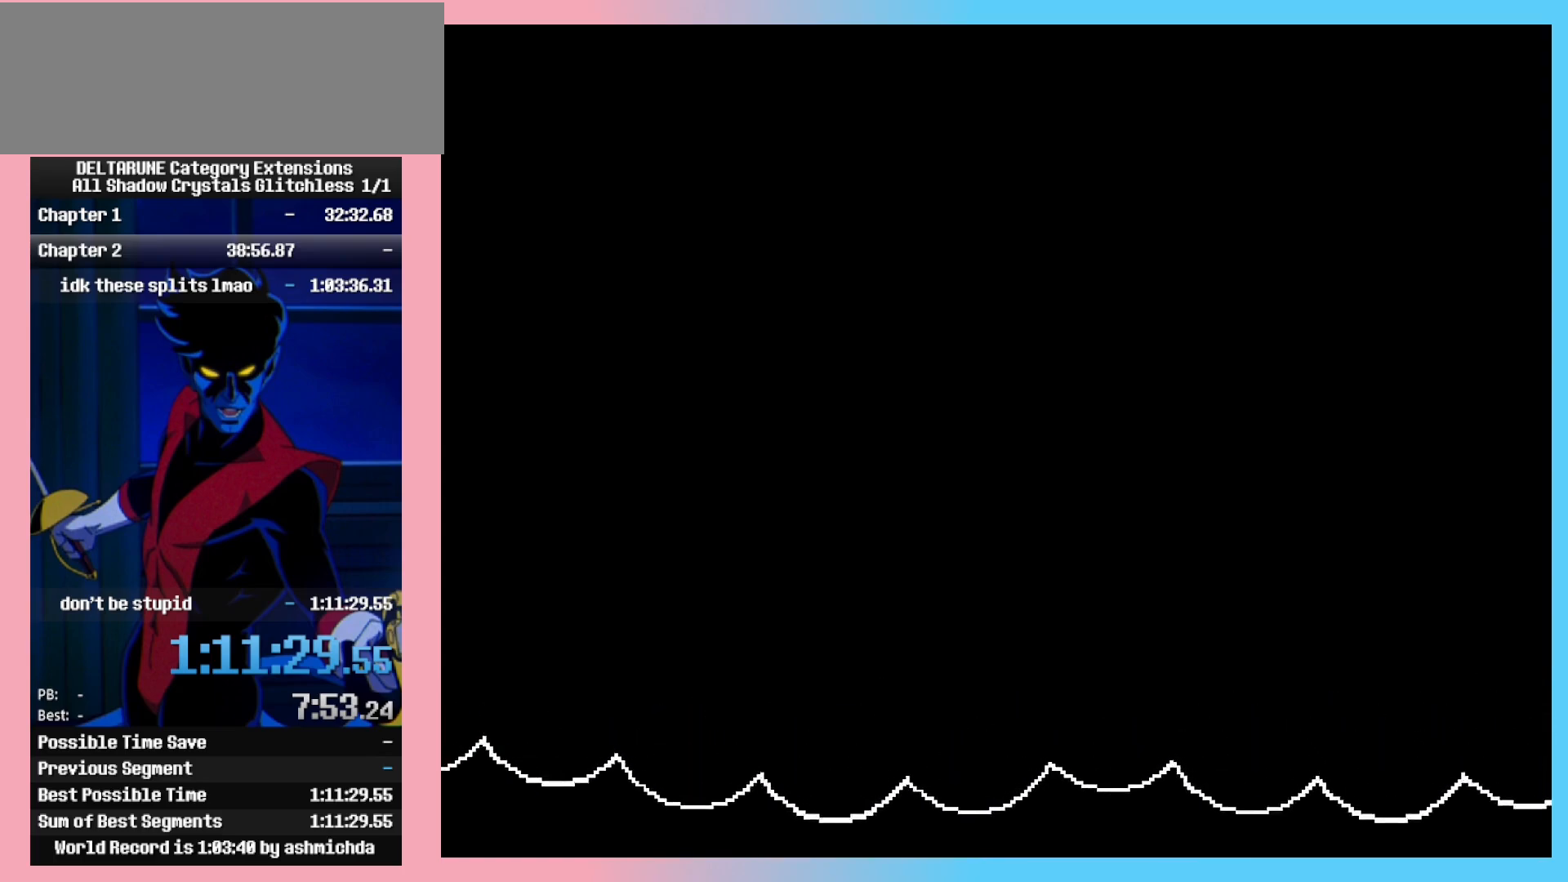
{"keys": [], "events": [[117, "return", "up"]]}
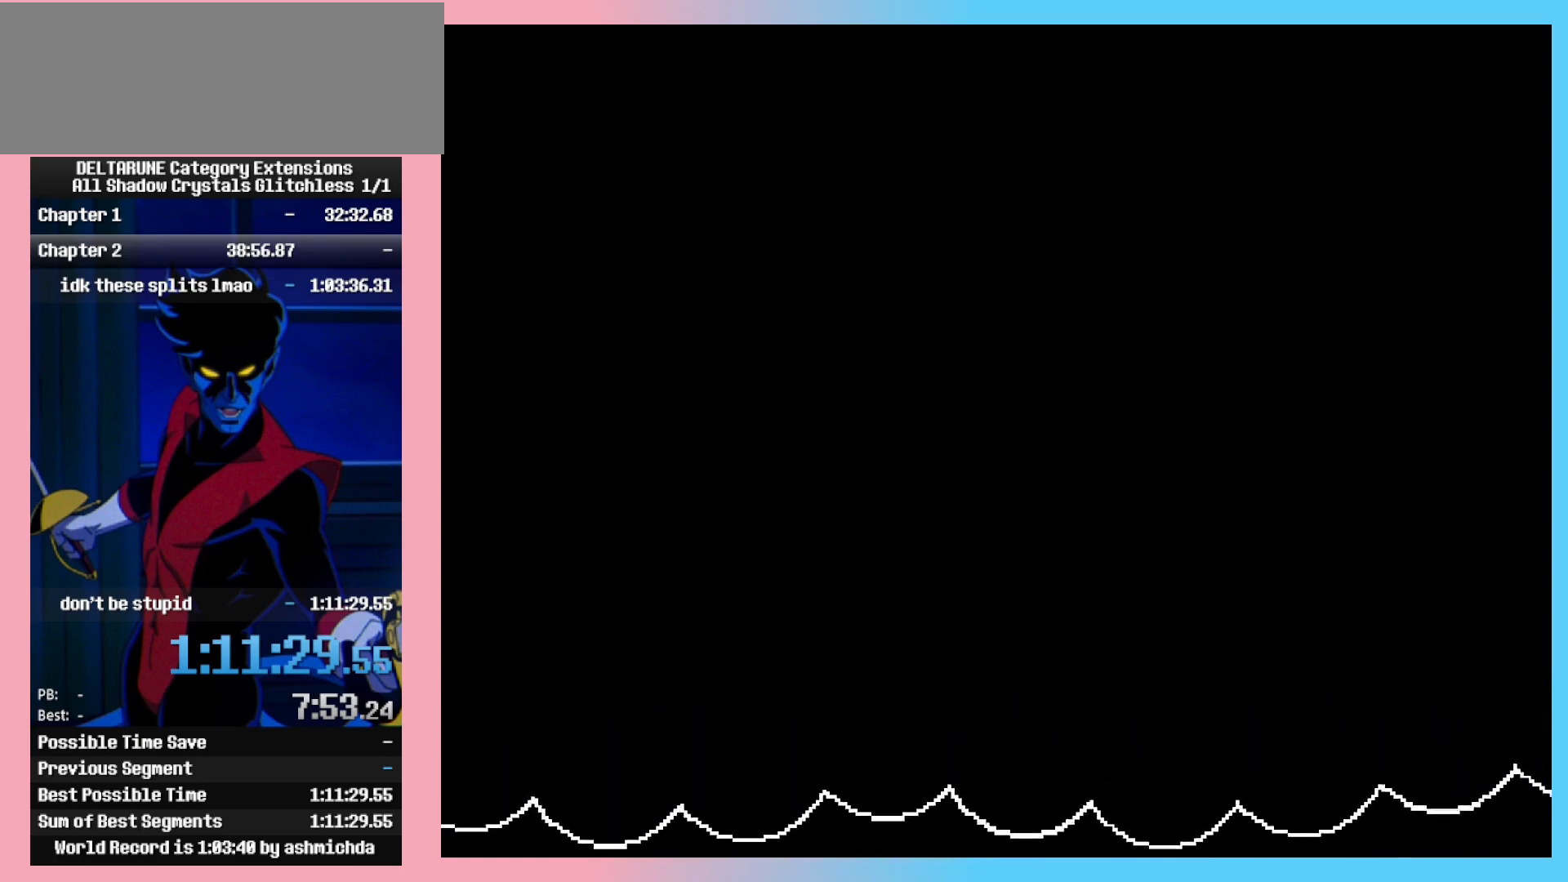
{"keys": ["shift_l"], "events": [[367, "shift_l", "down"]]}
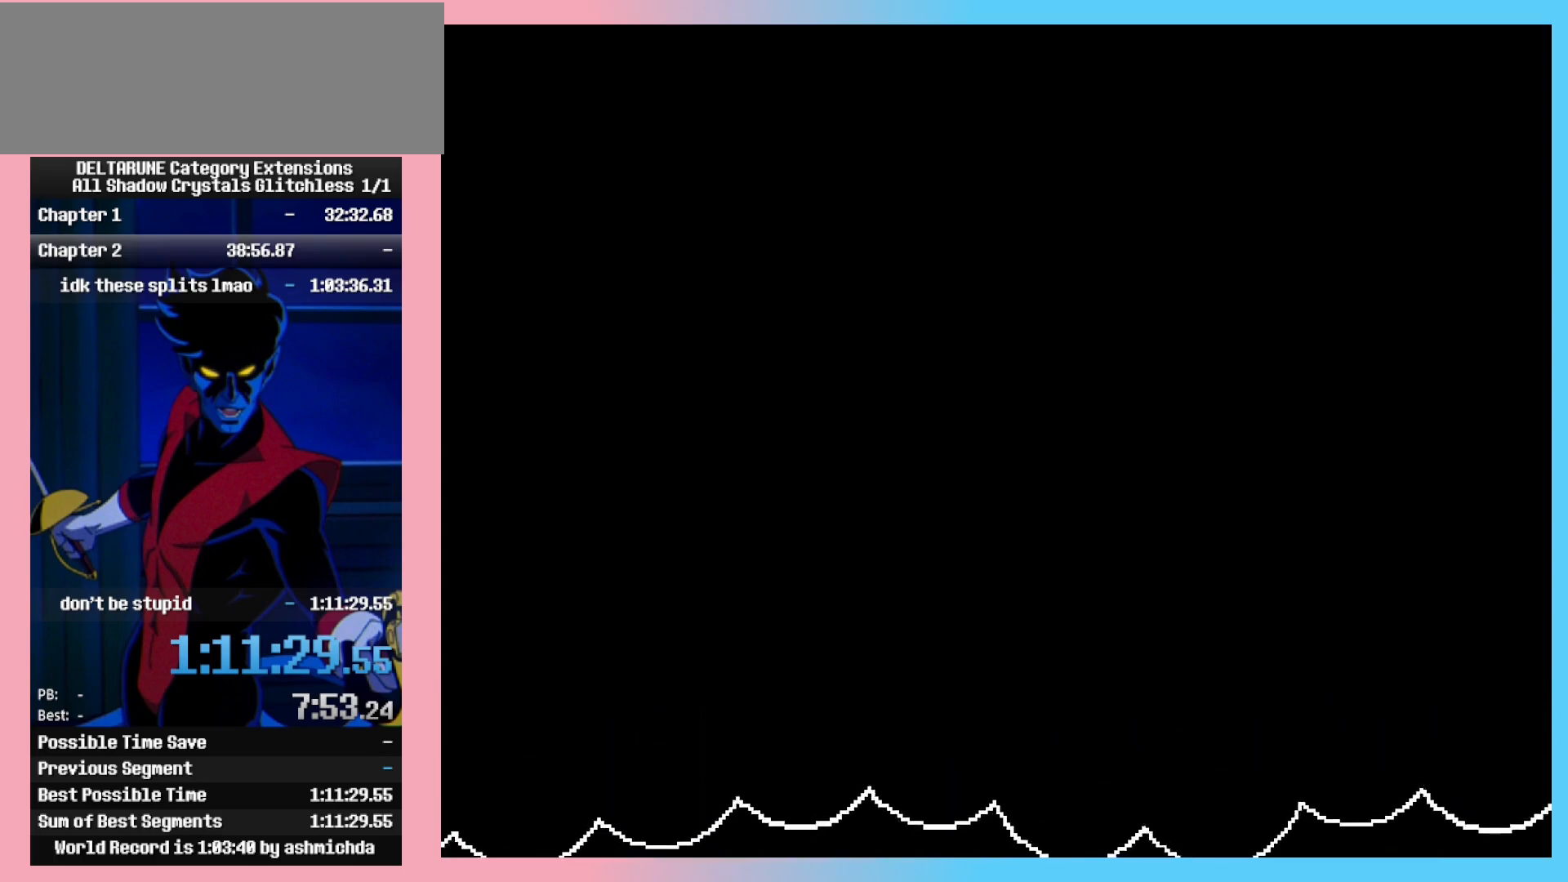
{"keys": [], "events": [[300, "shift_l", "up"]]}
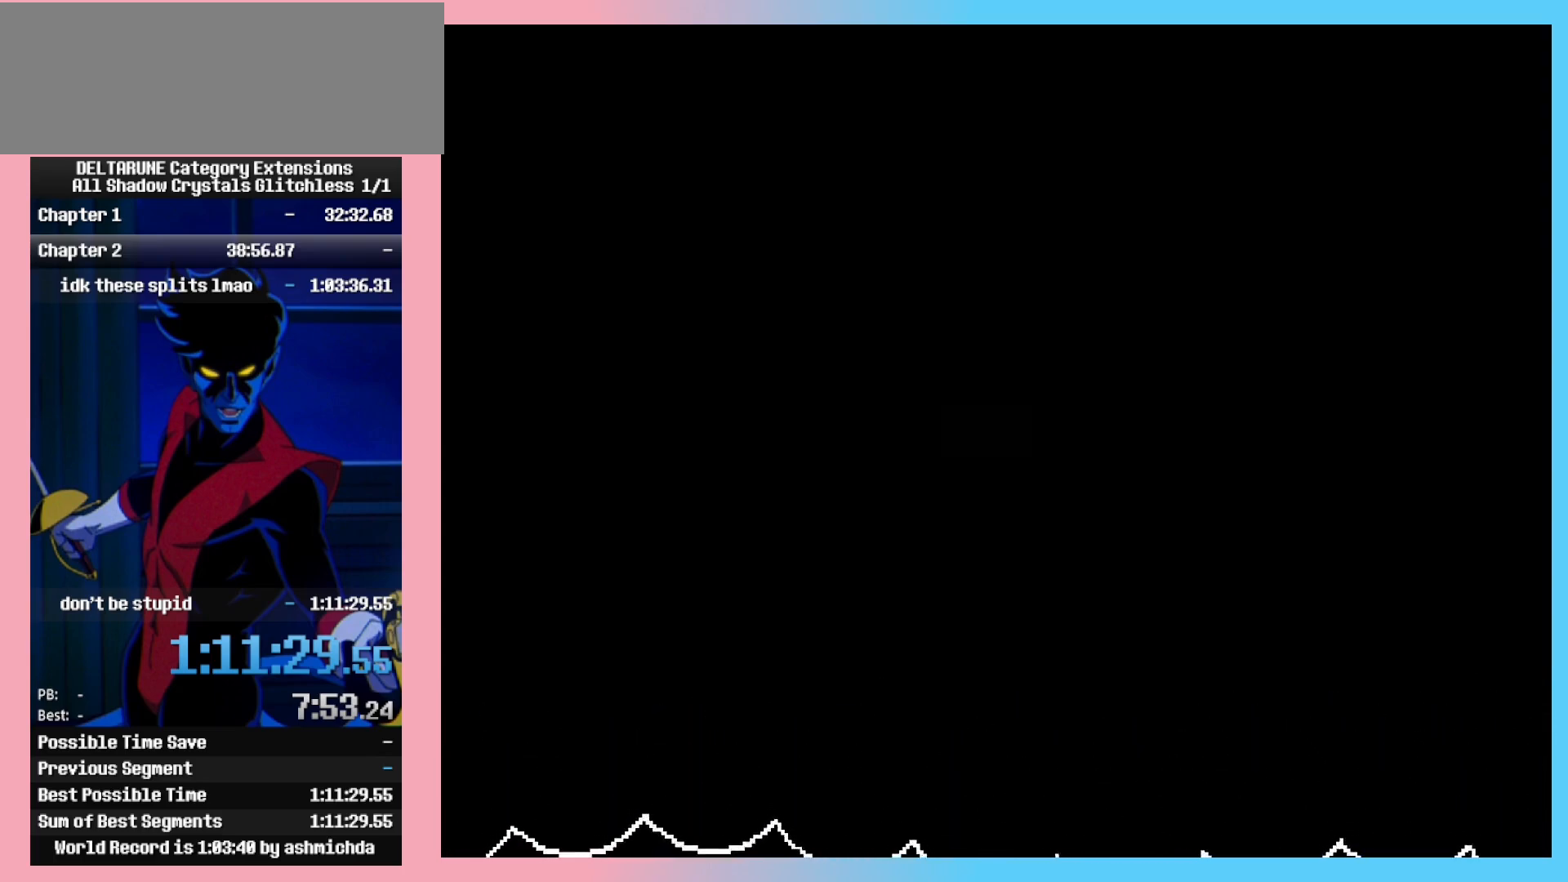
{"keys": [], "events": []}
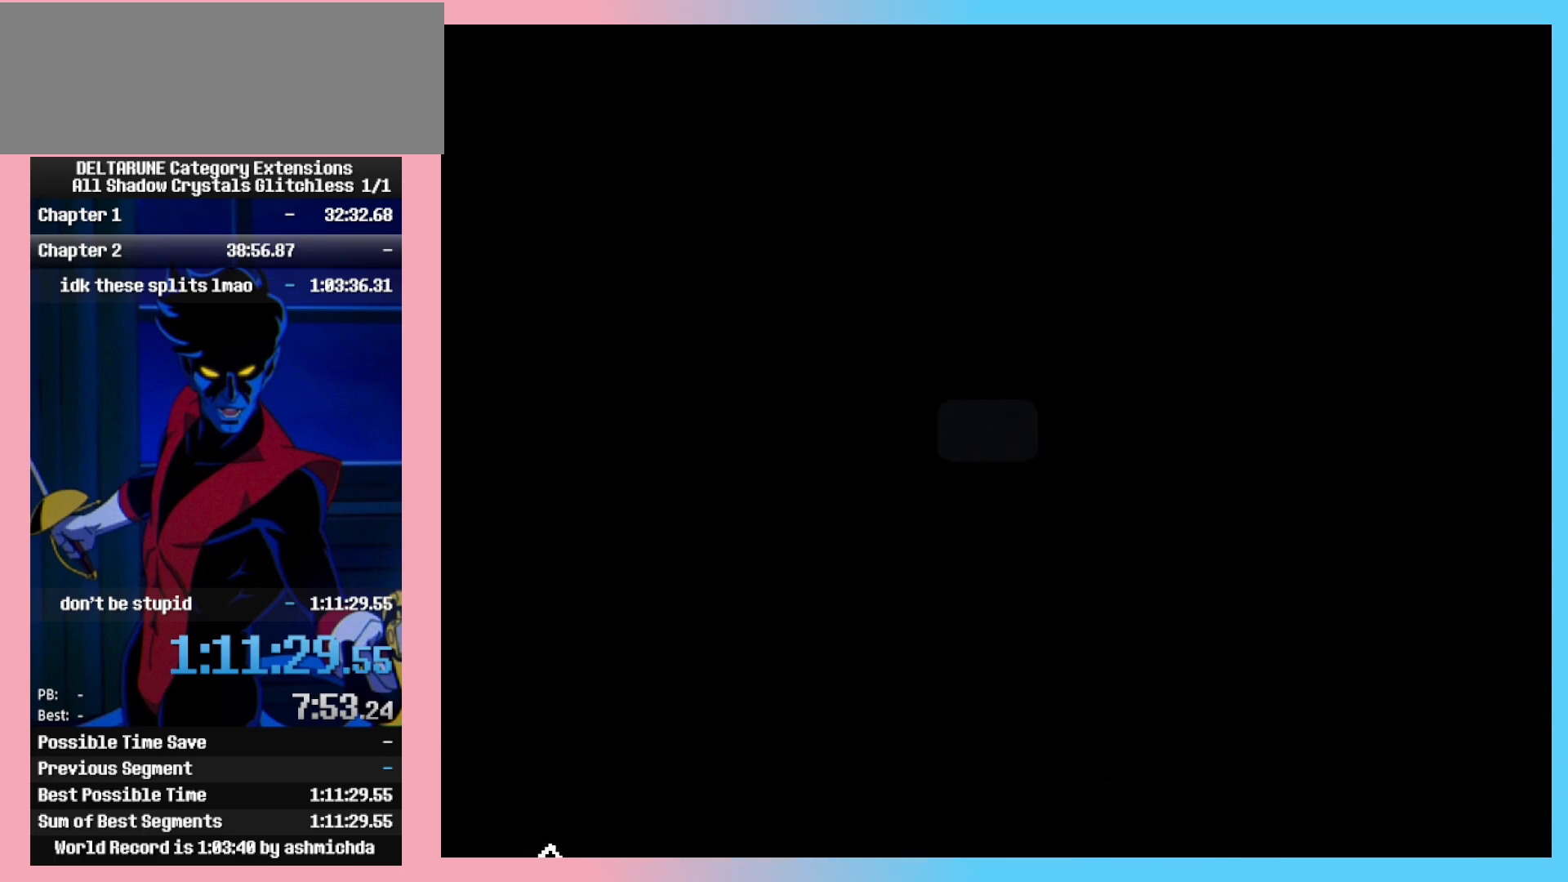
{"keys": [], "events": []}
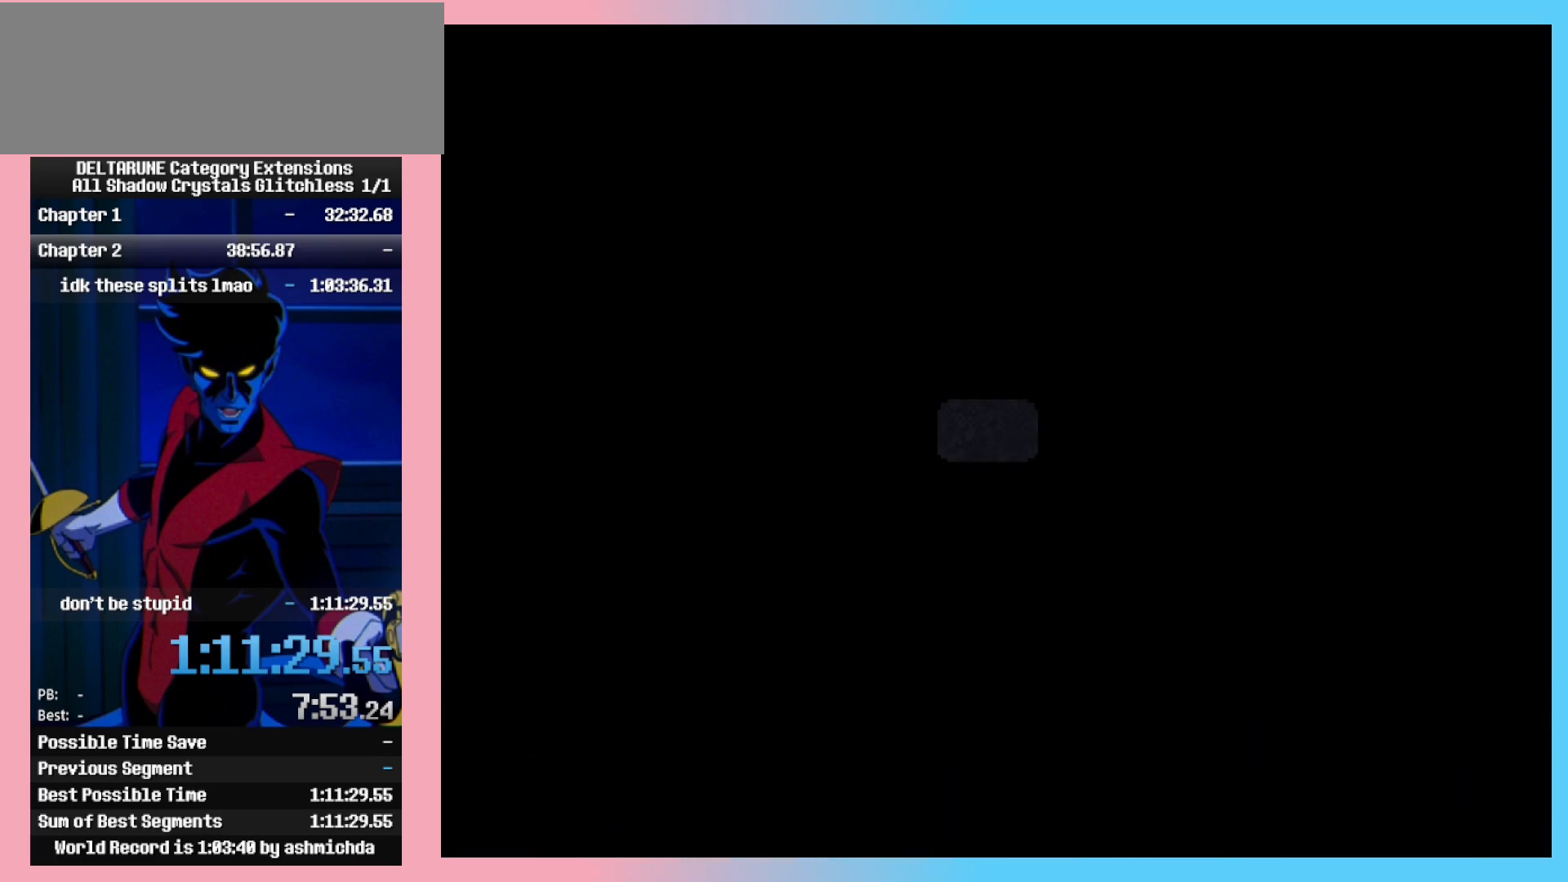
{"keys": [], "events": []}
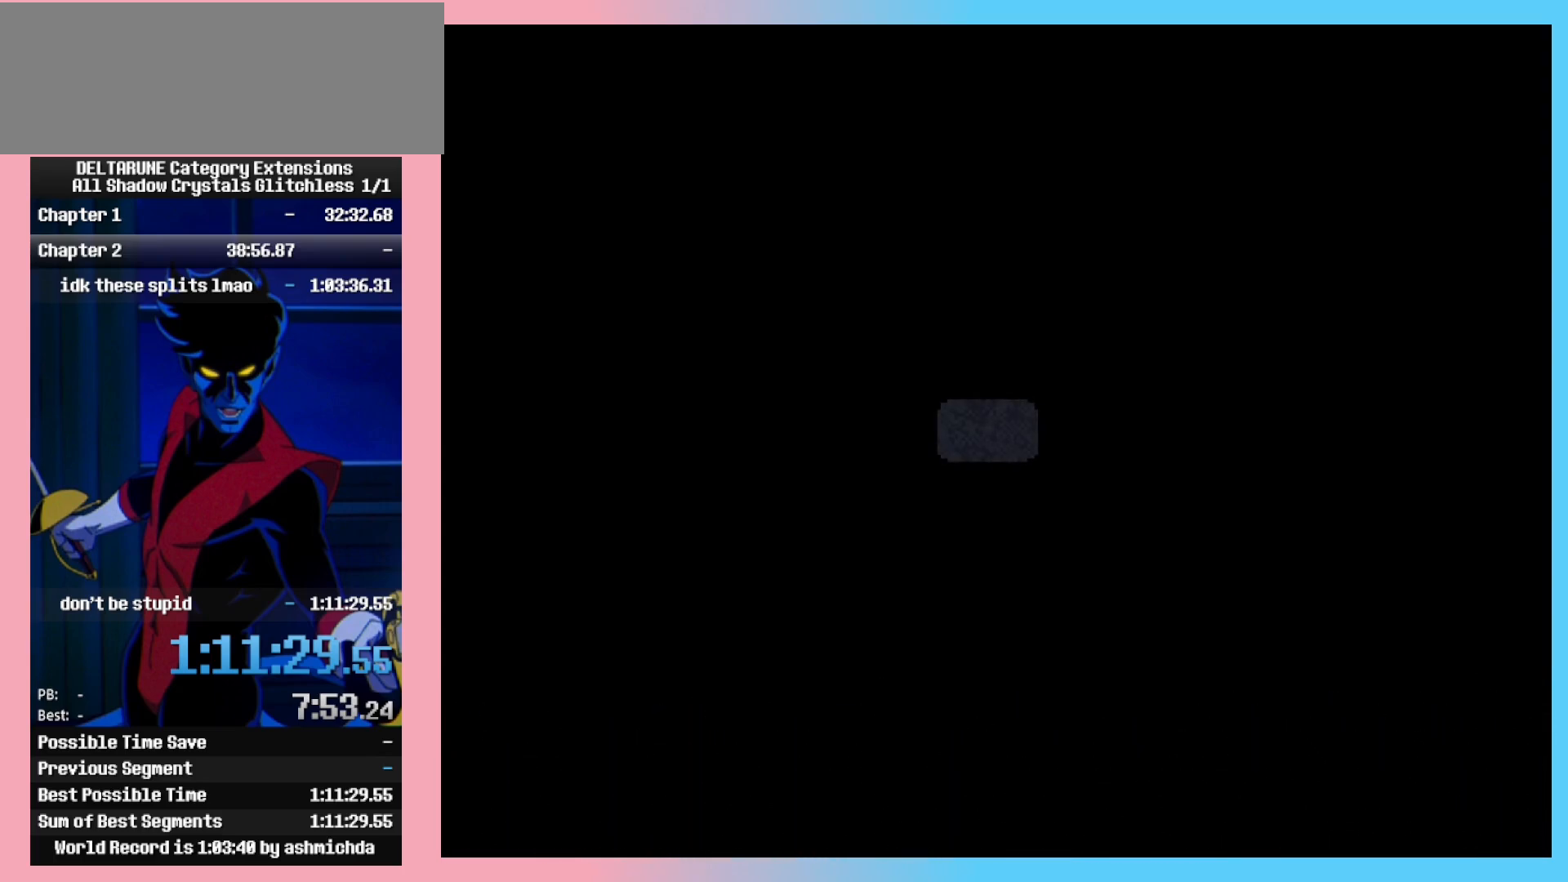
{"keys": [], "events": []}
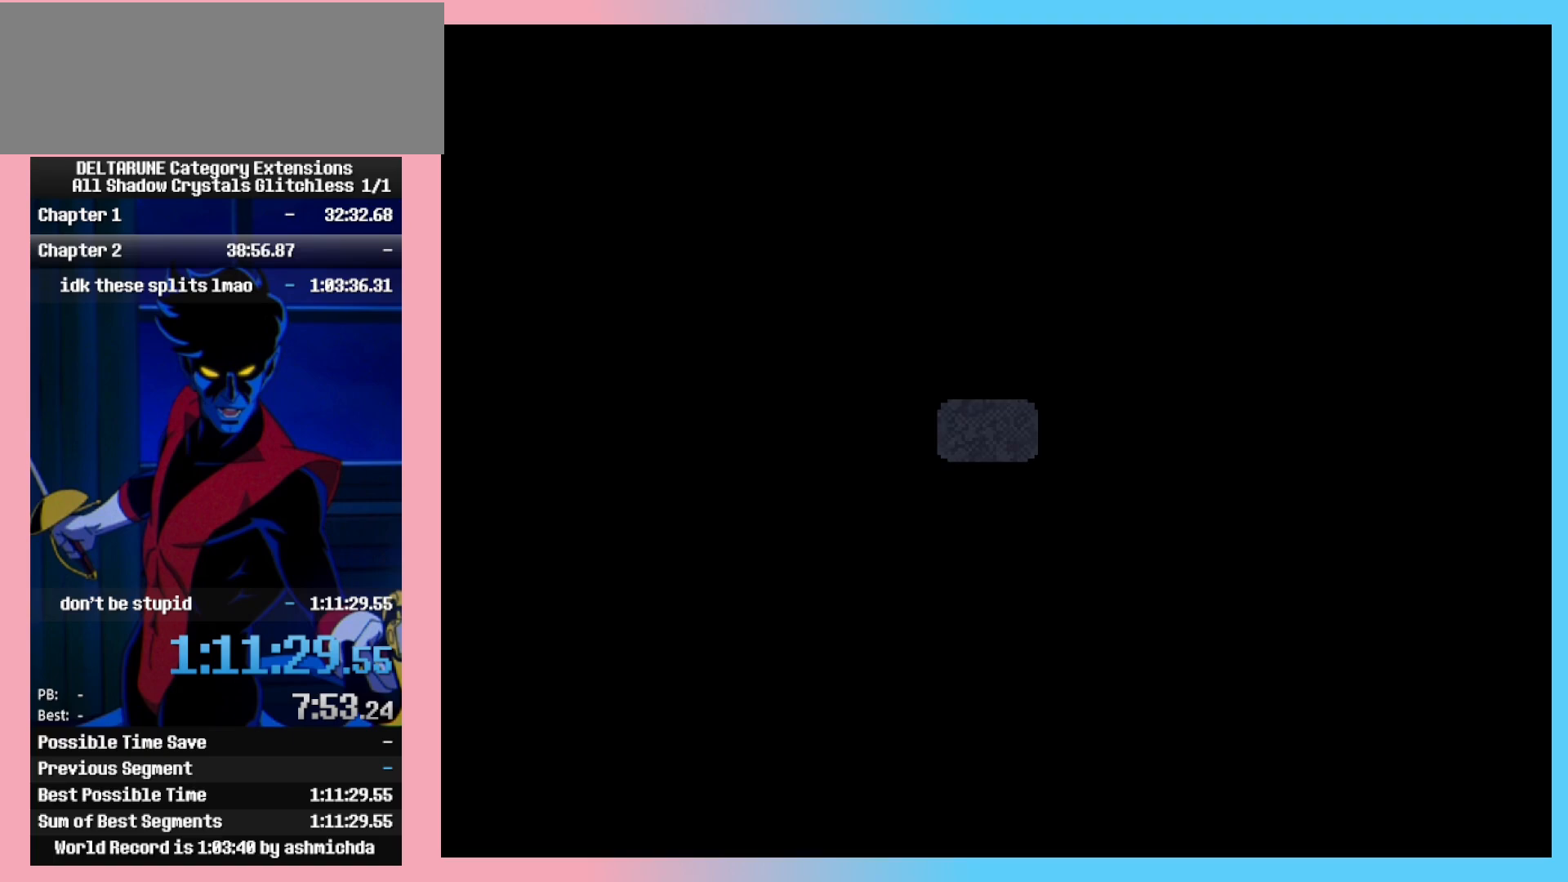
{"keys": ["return"], "events": [[417, "return", "down"]]}
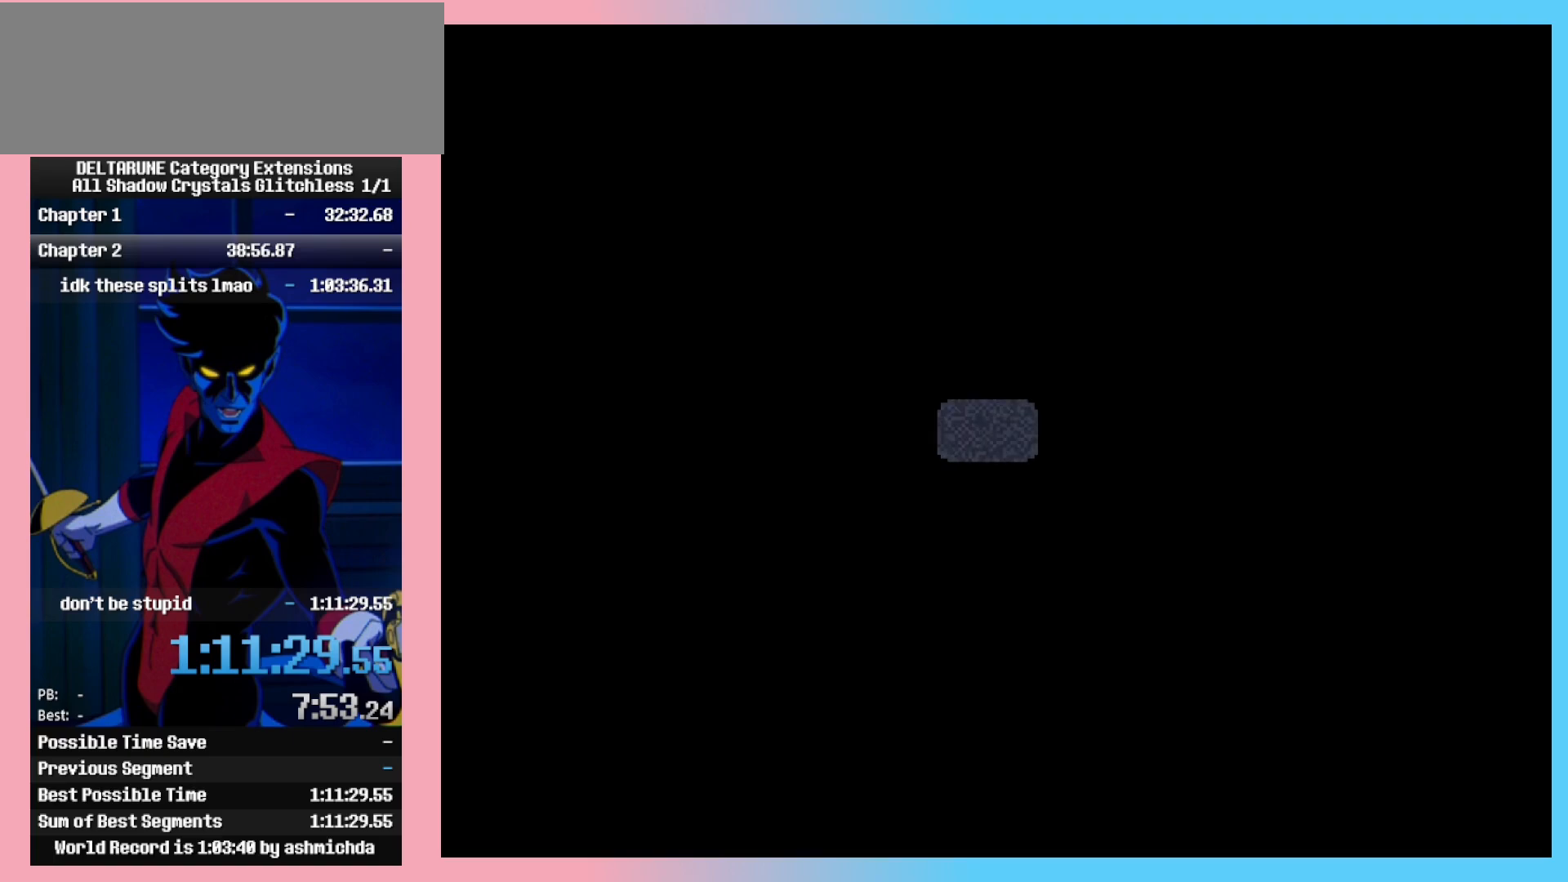
{"keys": [], "events": [[17, "return", "up"]]}